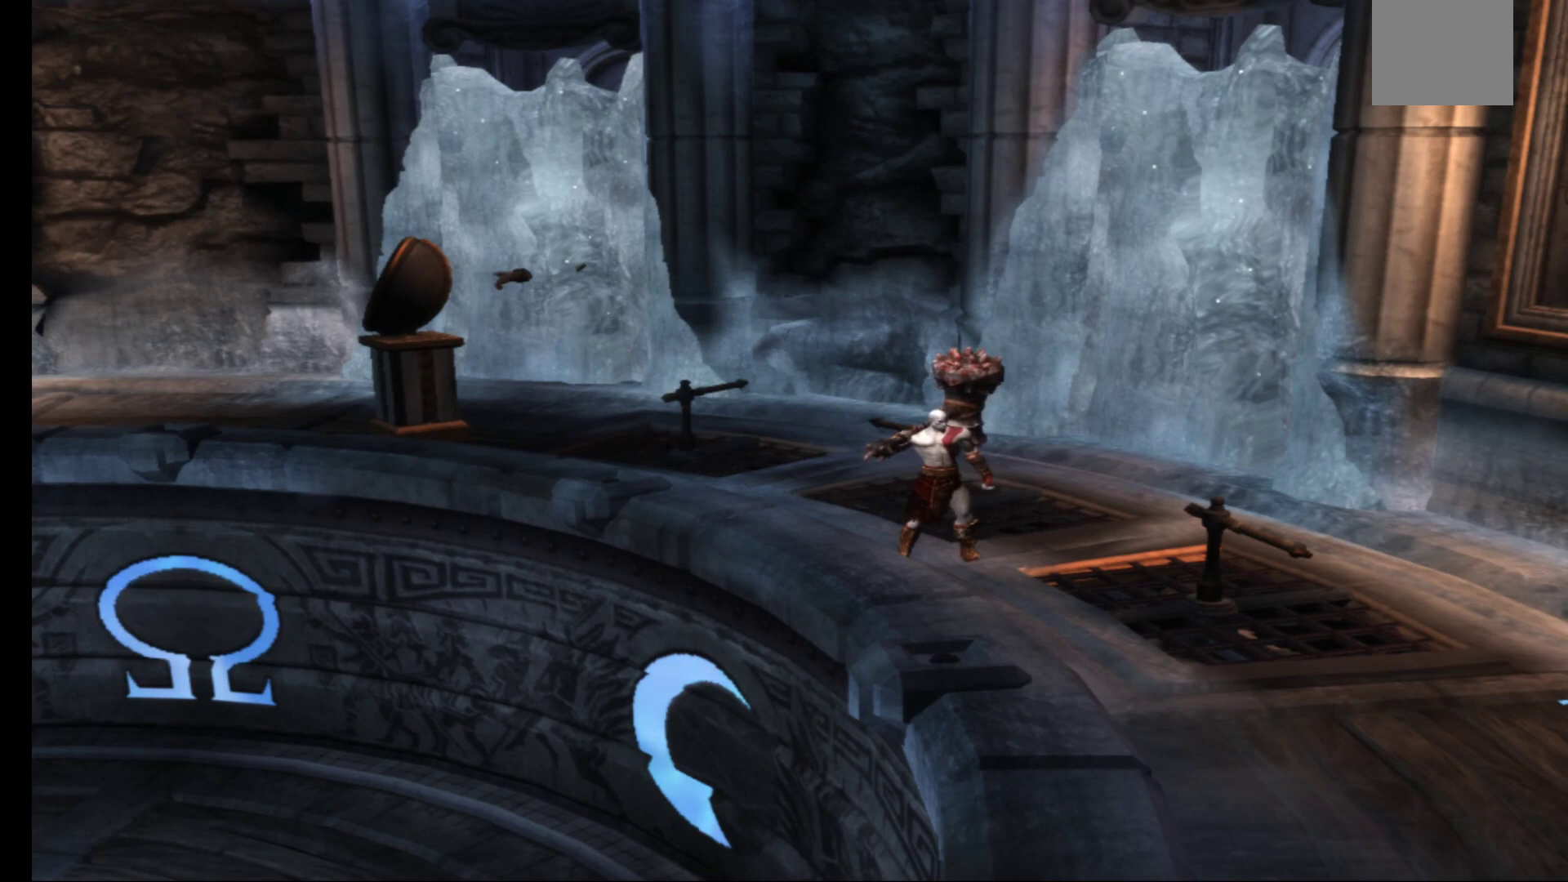
Gameplay with a controller (Xbox layout); each line is a JSON object with the inputs held at the frame after it. "events" lists button and stick changes between this image and that frame as [ms after this image, input, new state], when the widget could be followed in between.
{"buttons": [], "left_stick": "up-left", "right_stick": "center", "events": [[167, "left_stick", "left"], [217, "left_stick", "up-left"]]}
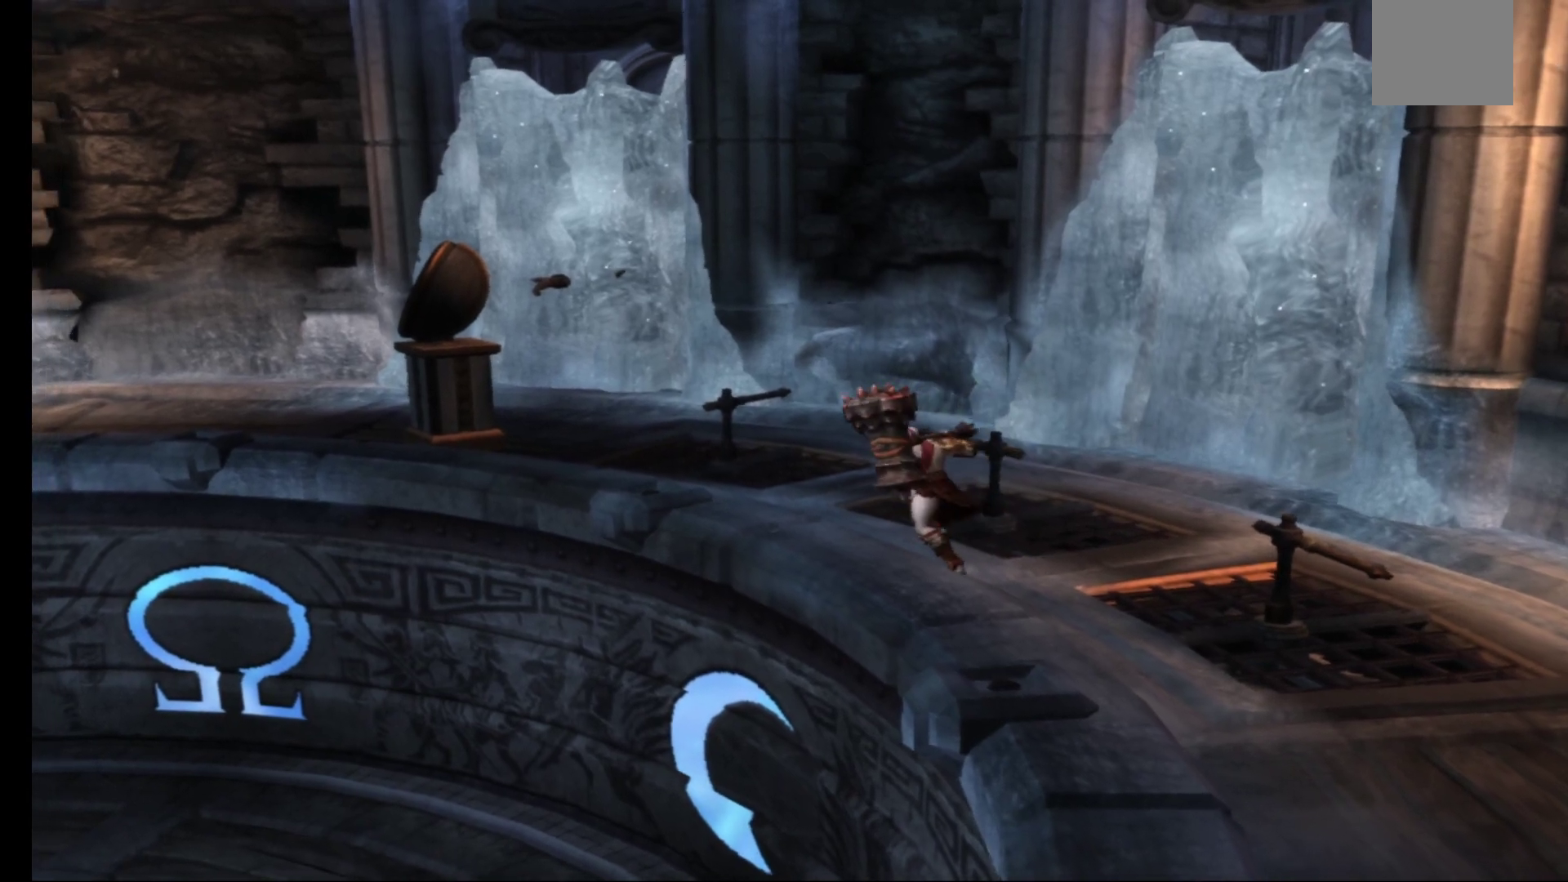
{"buttons": [], "left_stick": "center", "right_stick": "center", "events": [[167, "left_stick", "up-right"], [367, "left_stick", "center"]]}
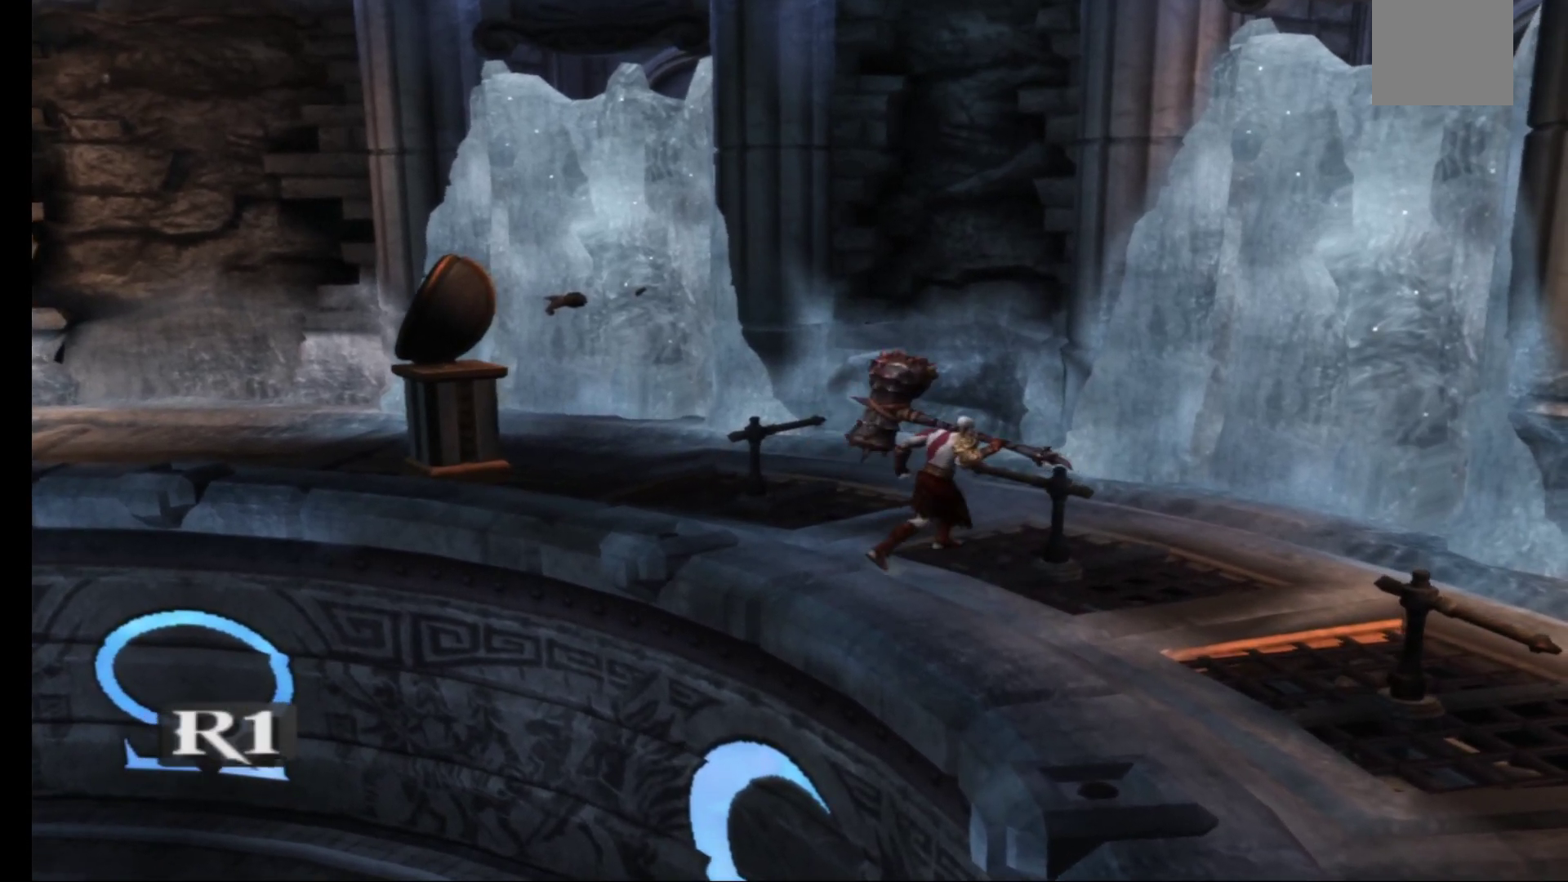
{"buttons": ["R1"], "left_stick": "down", "right_stick": "center", "events": [[117, "R1", "down"], [283, "left_stick", "down"]]}
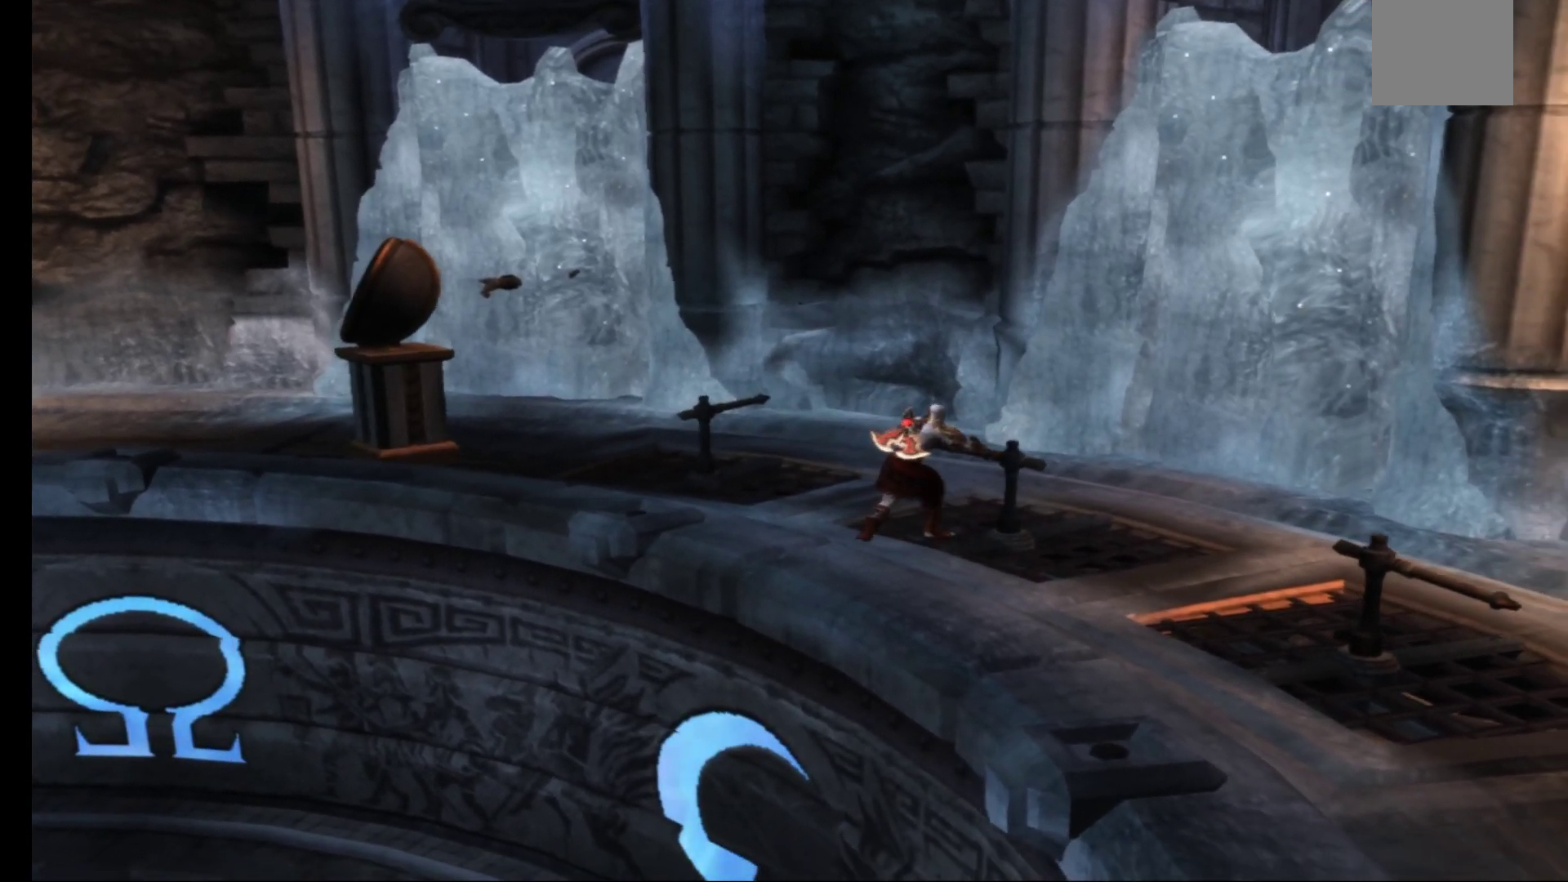
{"buttons": ["R1"], "left_stick": "down-right", "right_stick": "center", "events": [[250, "left_stick", "down-right"]]}
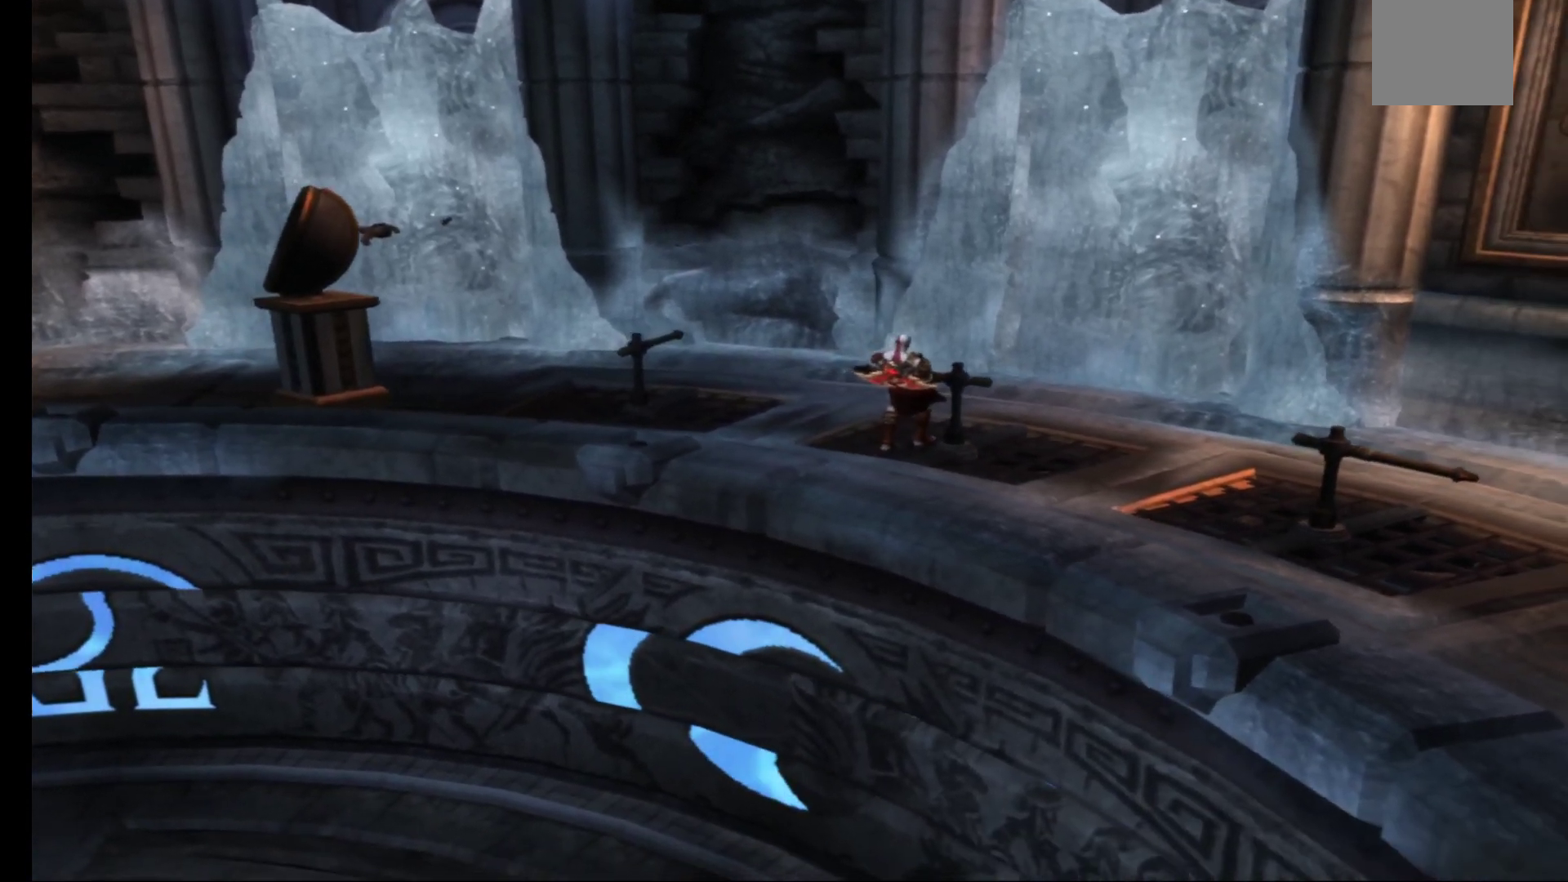
{"buttons": ["R1"], "left_stick": "right", "right_stick": "center", "events": [[483, "left_stick", "right"]]}
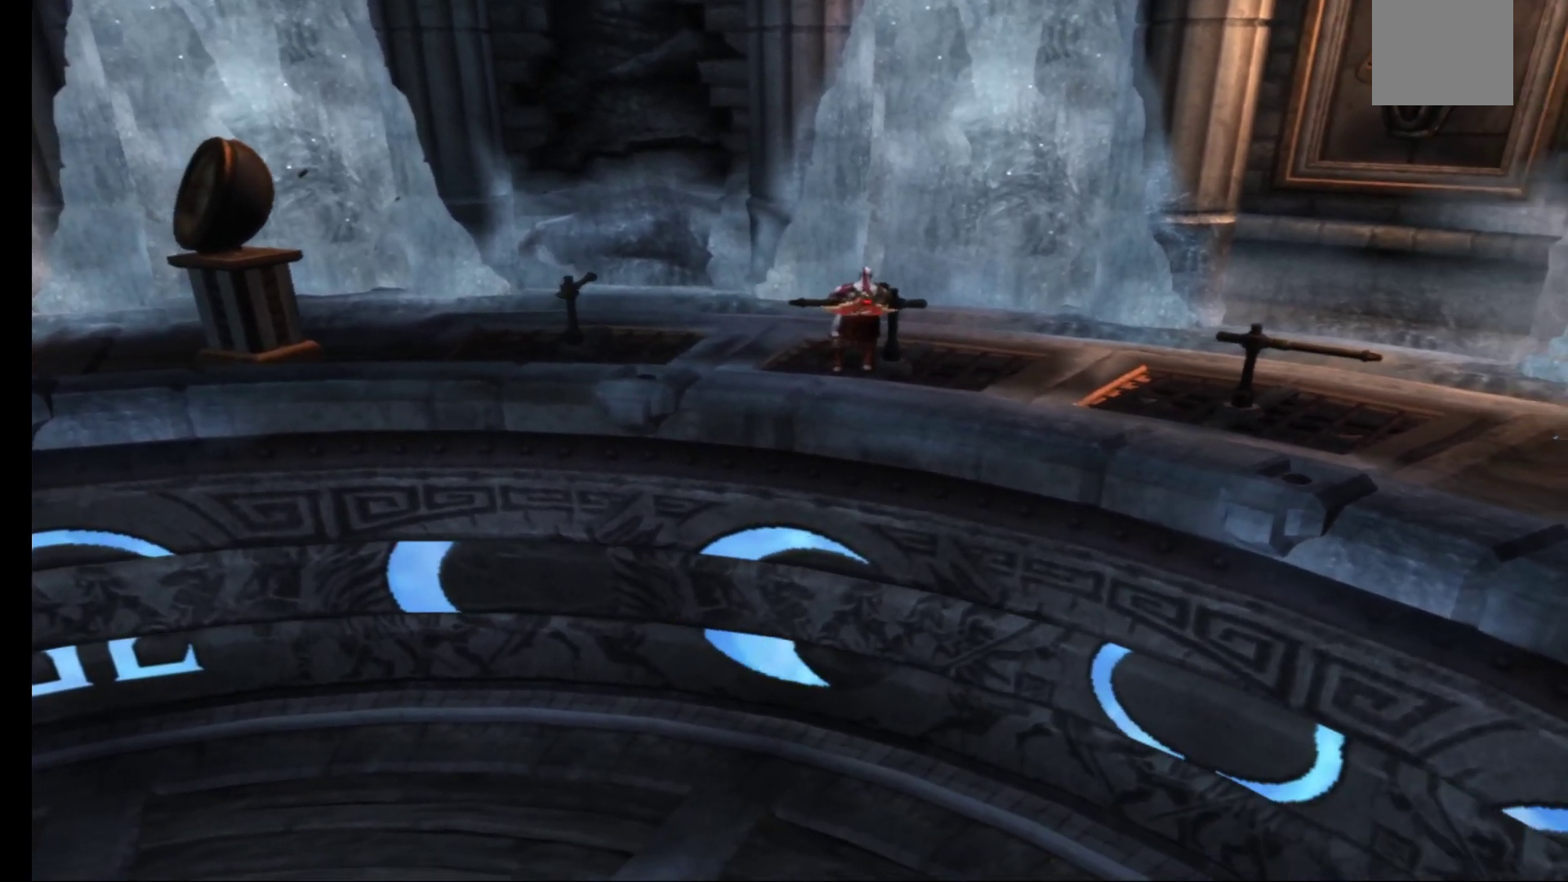
{"buttons": ["R1"], "left_stick": "right", "right_stick": "center", "events": []}
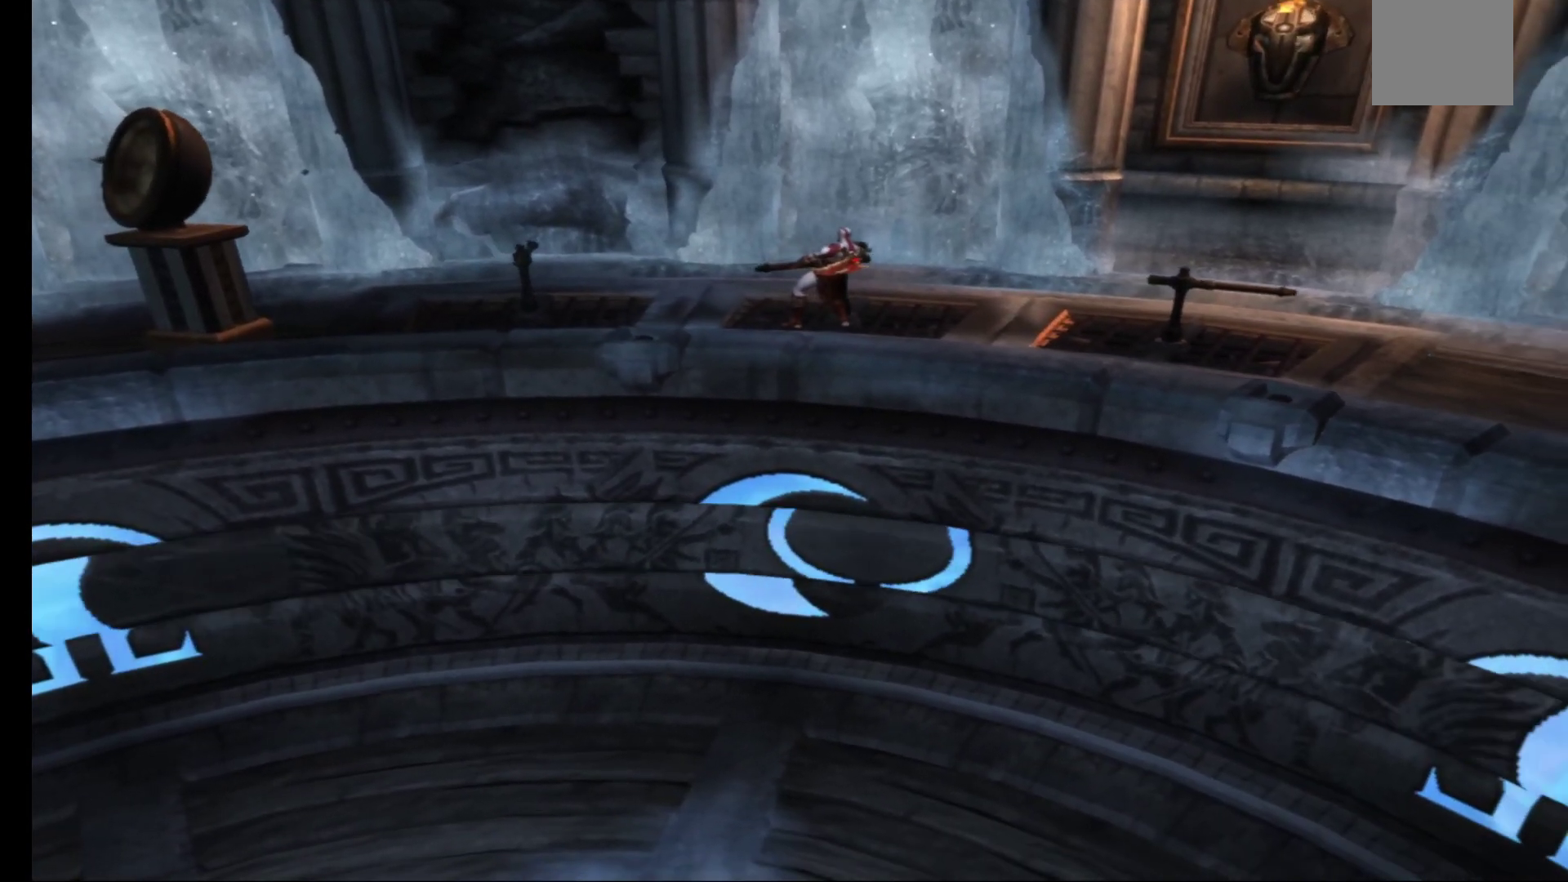
{"buttons": ["R1"], "left_stick": "right", "right_stick": "center", "events": []}
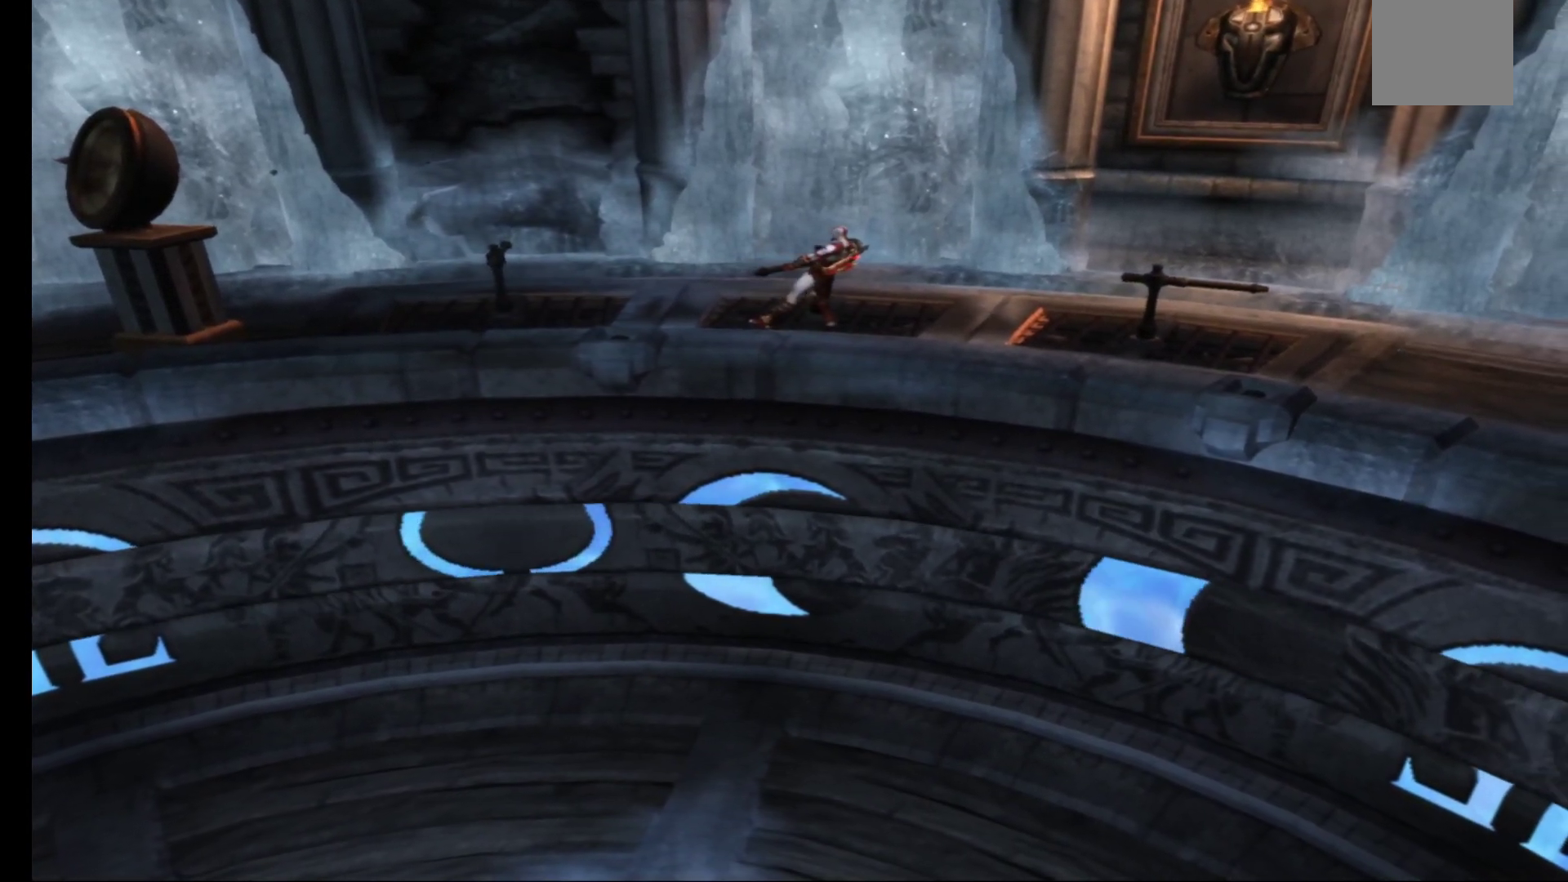
{"buttons": ["R1"], "left_stick": "right", "right_stick": "center"}
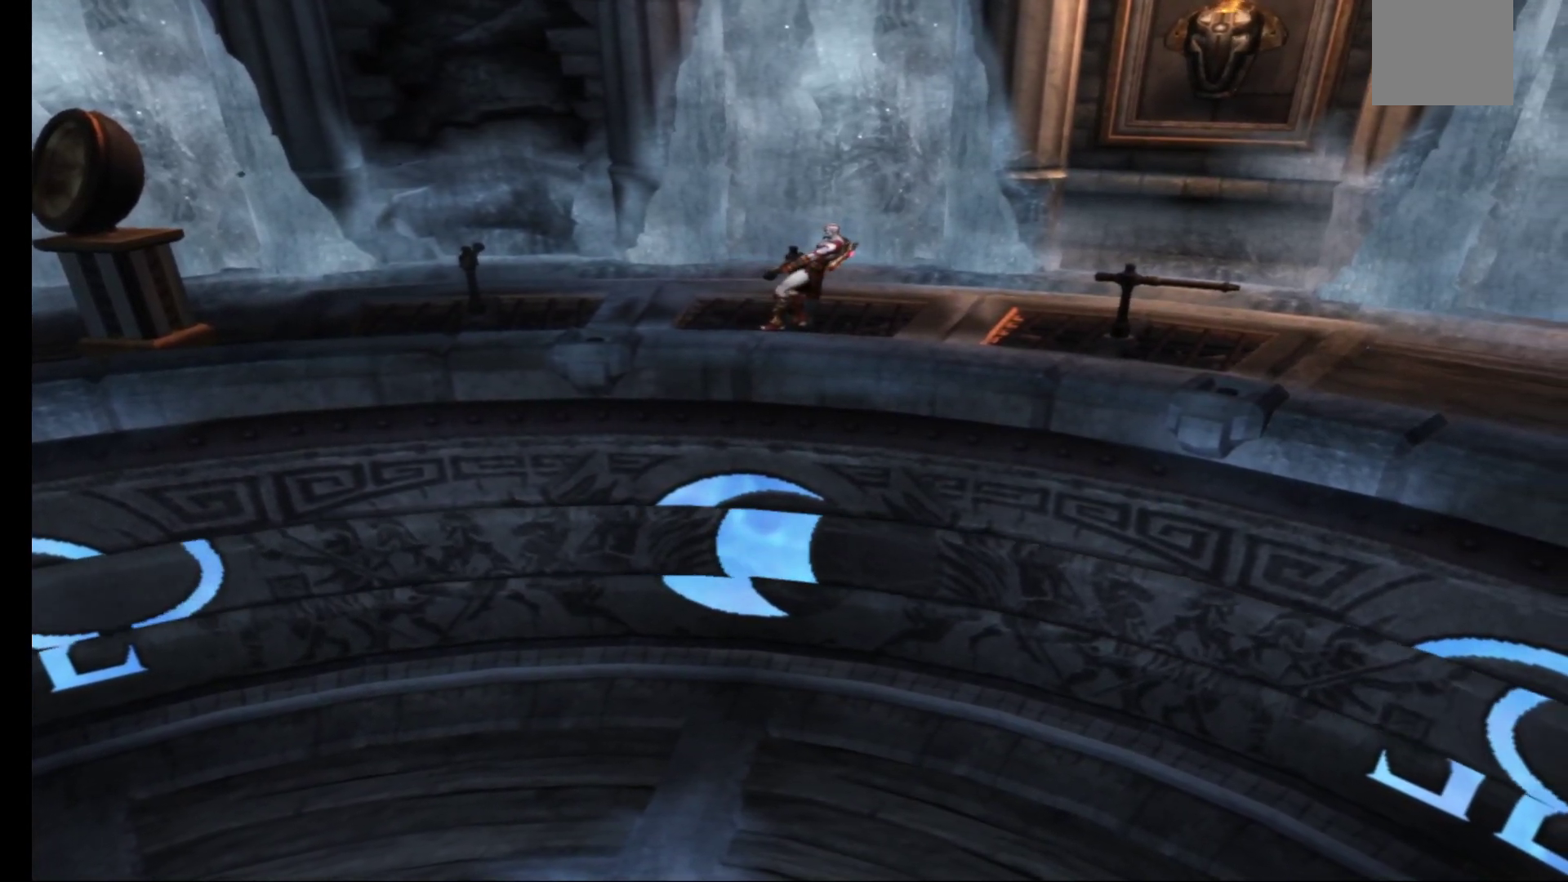
{"buttons": [], "left_stick": "left", "right_stick": "center", "events": [[100, "R1", "up"], [100, "left_stick", "center"], [467, "left_stick", "left"]]}
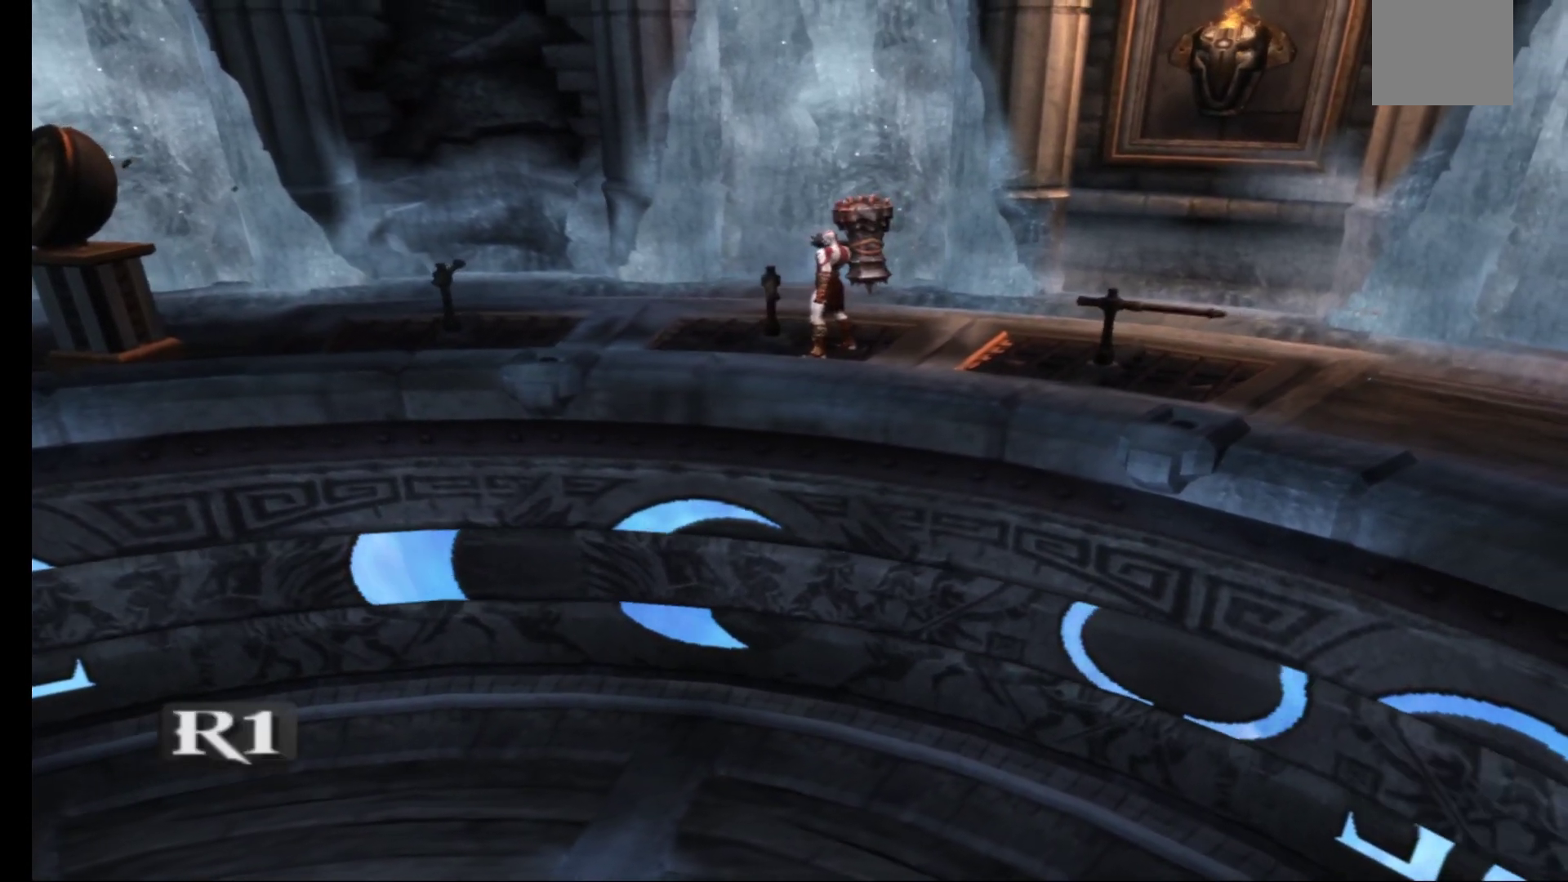
{"buttons": [], "left_stick": "down-left", "right_stick": "center", "events": [[133, "left_stick", "down-left"]]}
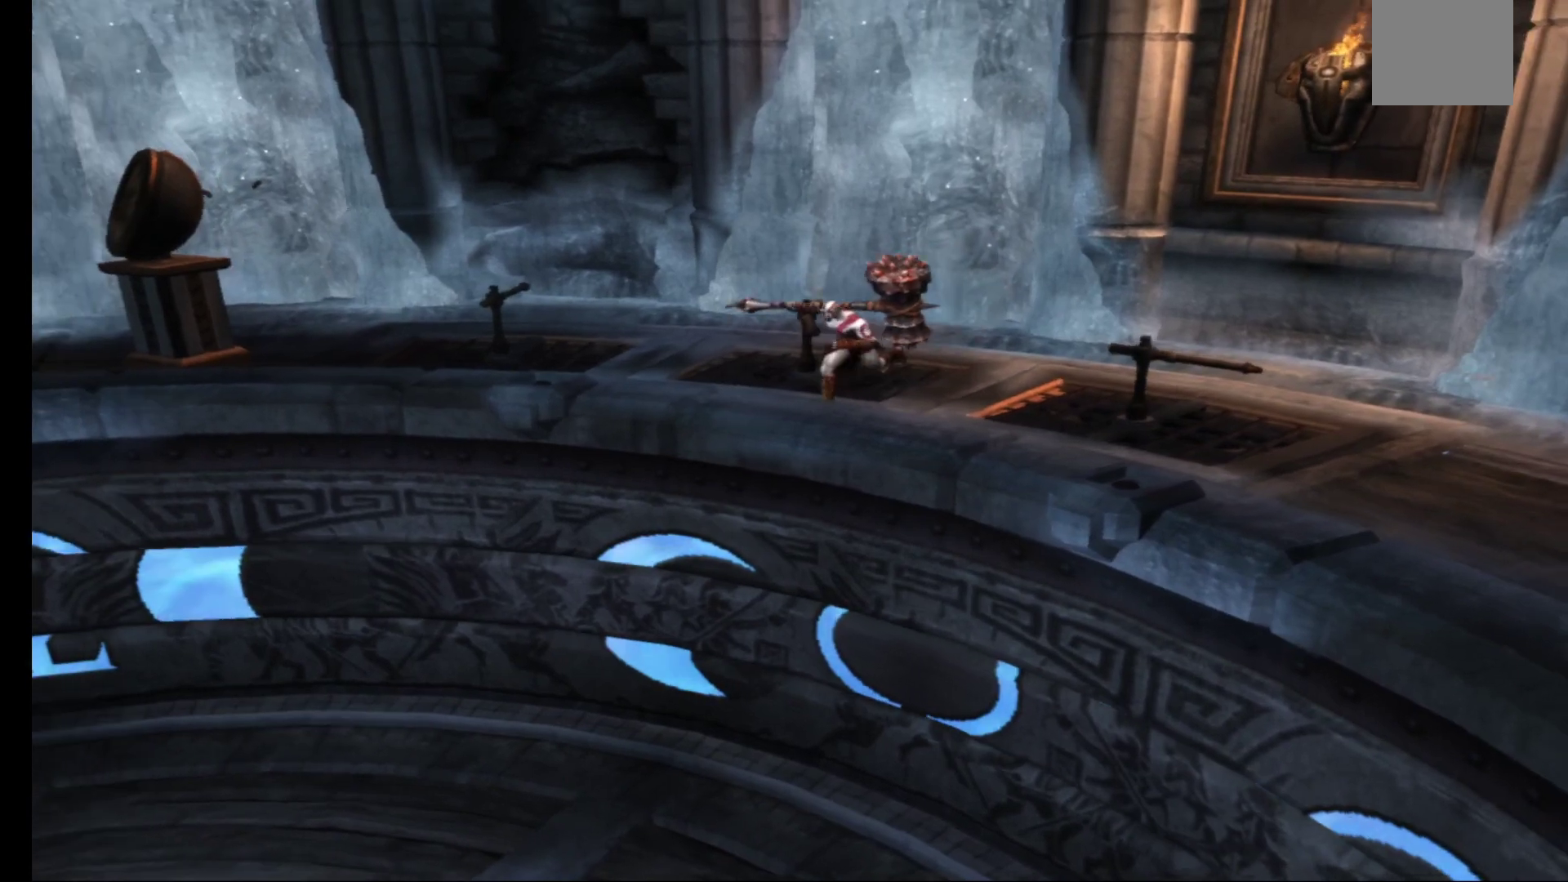
{"buttons": [], "left_stick": "left", "right_stick": "center", "events": [[17, "left_stick", "left"], [200, "left_stick", "center"], [483, "left_stick", "left"]]}
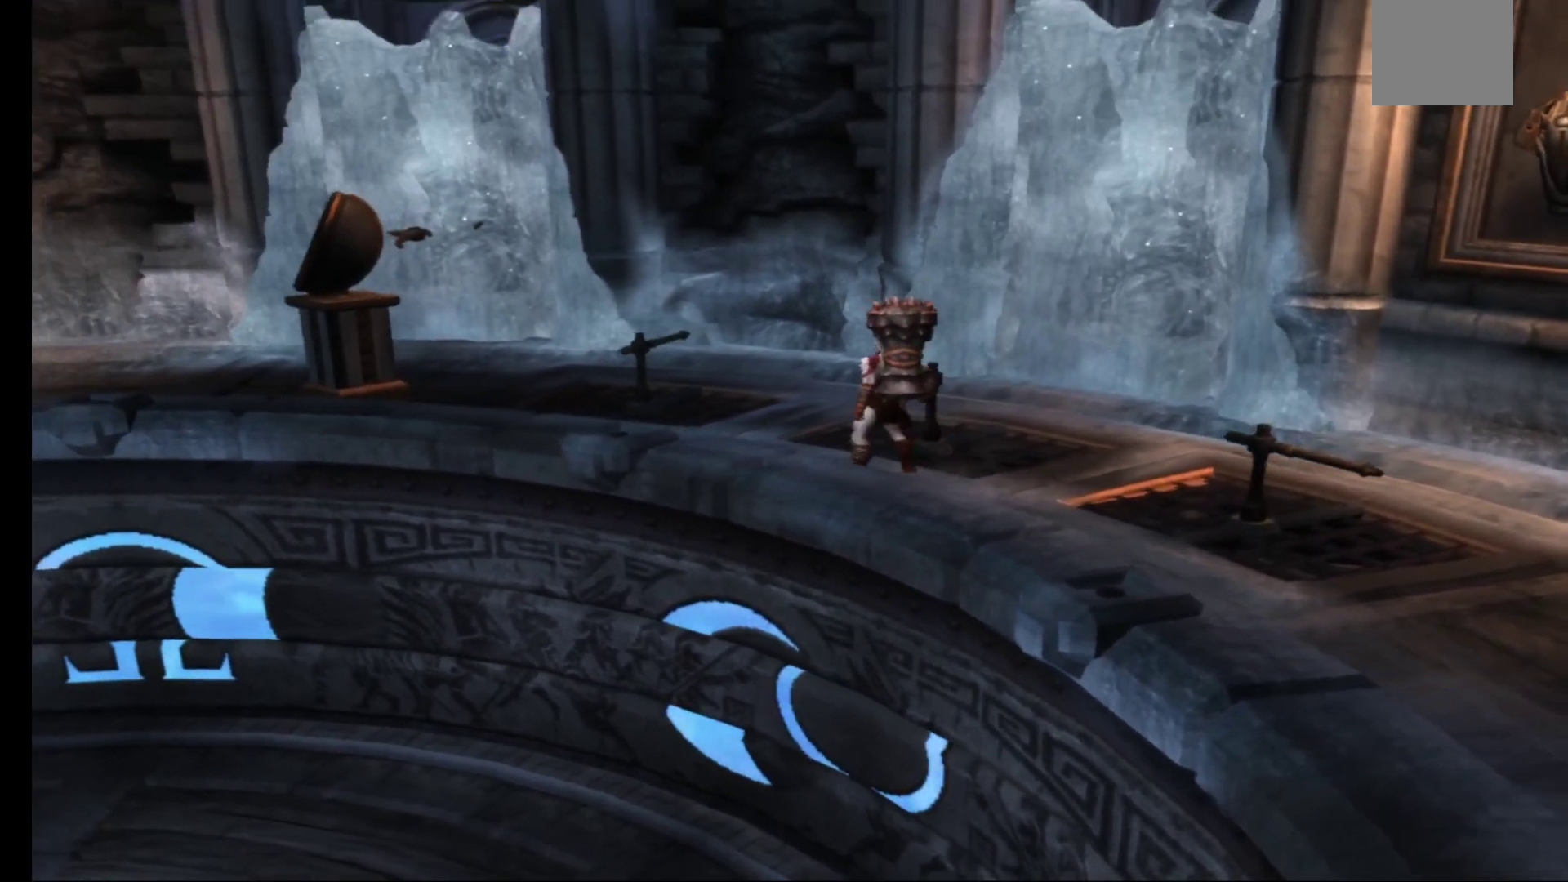
{"buttons": [], "left_stick": "center", "right_stick": "center", "events": [[100, "left_stick", "up-left"], [350, "left_stick", "up"], [450, "left_stick", "center"]]}
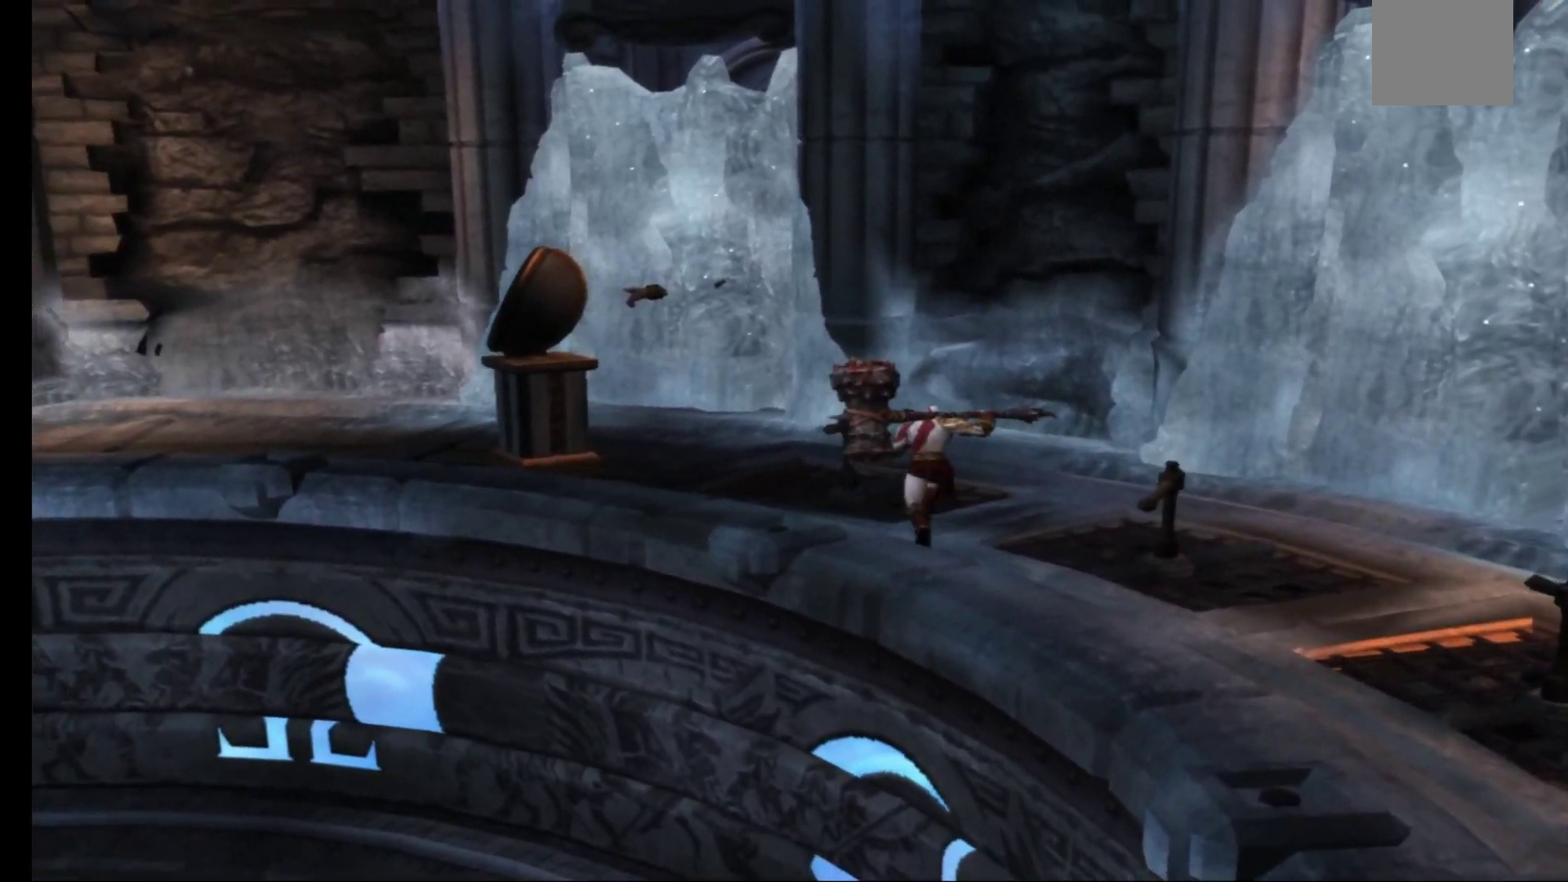
{"buttons": [], "left_stick": "up-right", "right_stick": "center", "events": [[333, "left_stick", "up-right"]]}
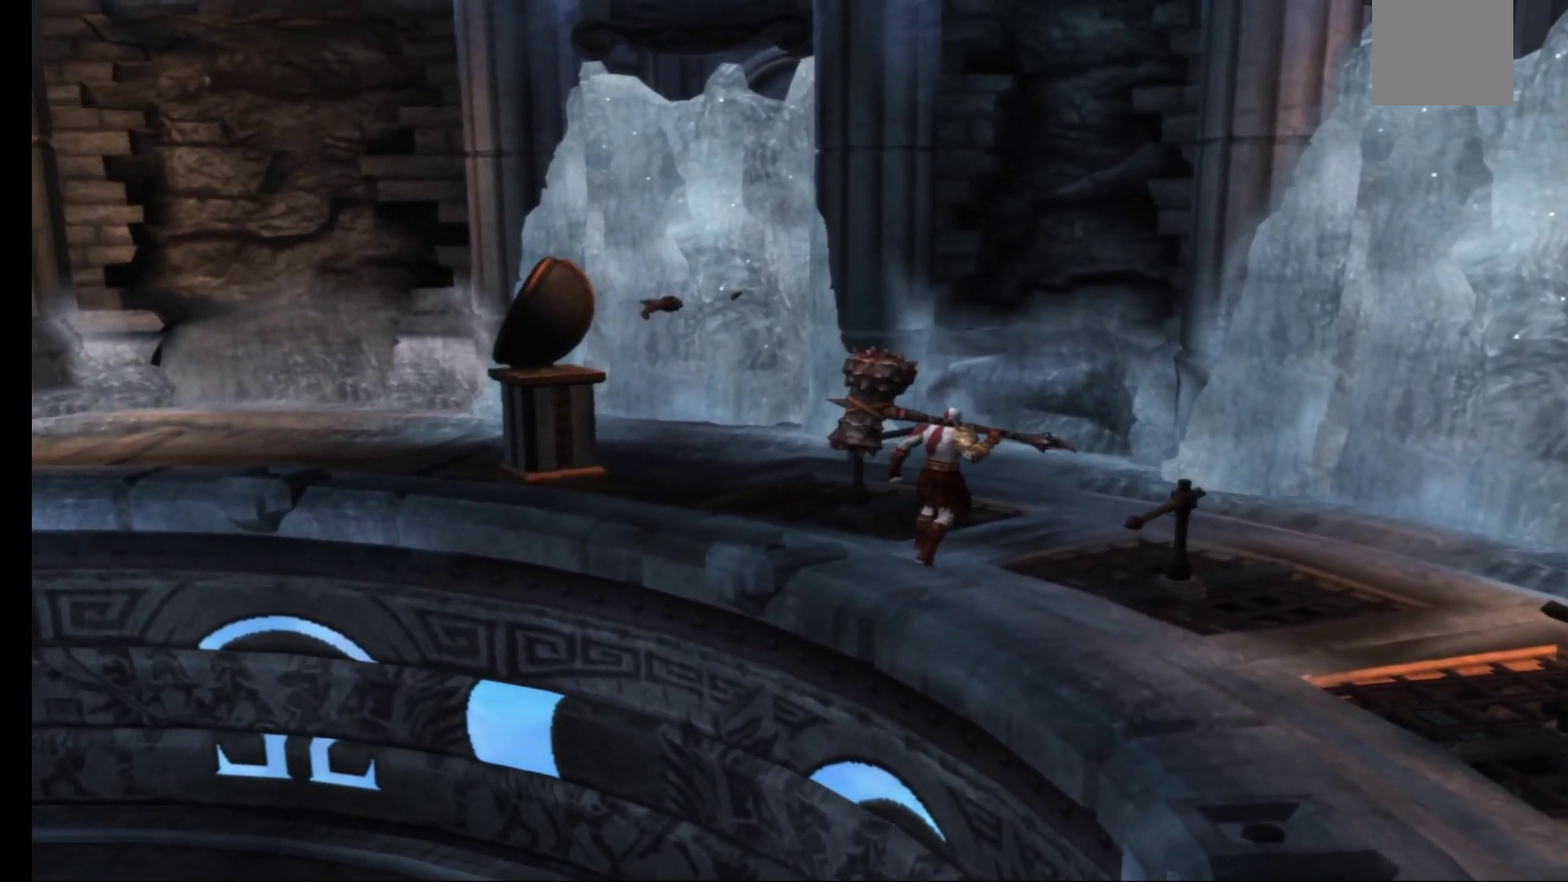
{"buttons": [], "left_stick": "up-left", "right_stick": "center", "events": [[67, "left_stick", "up"], [217, "left_stick", "up-left"]]}
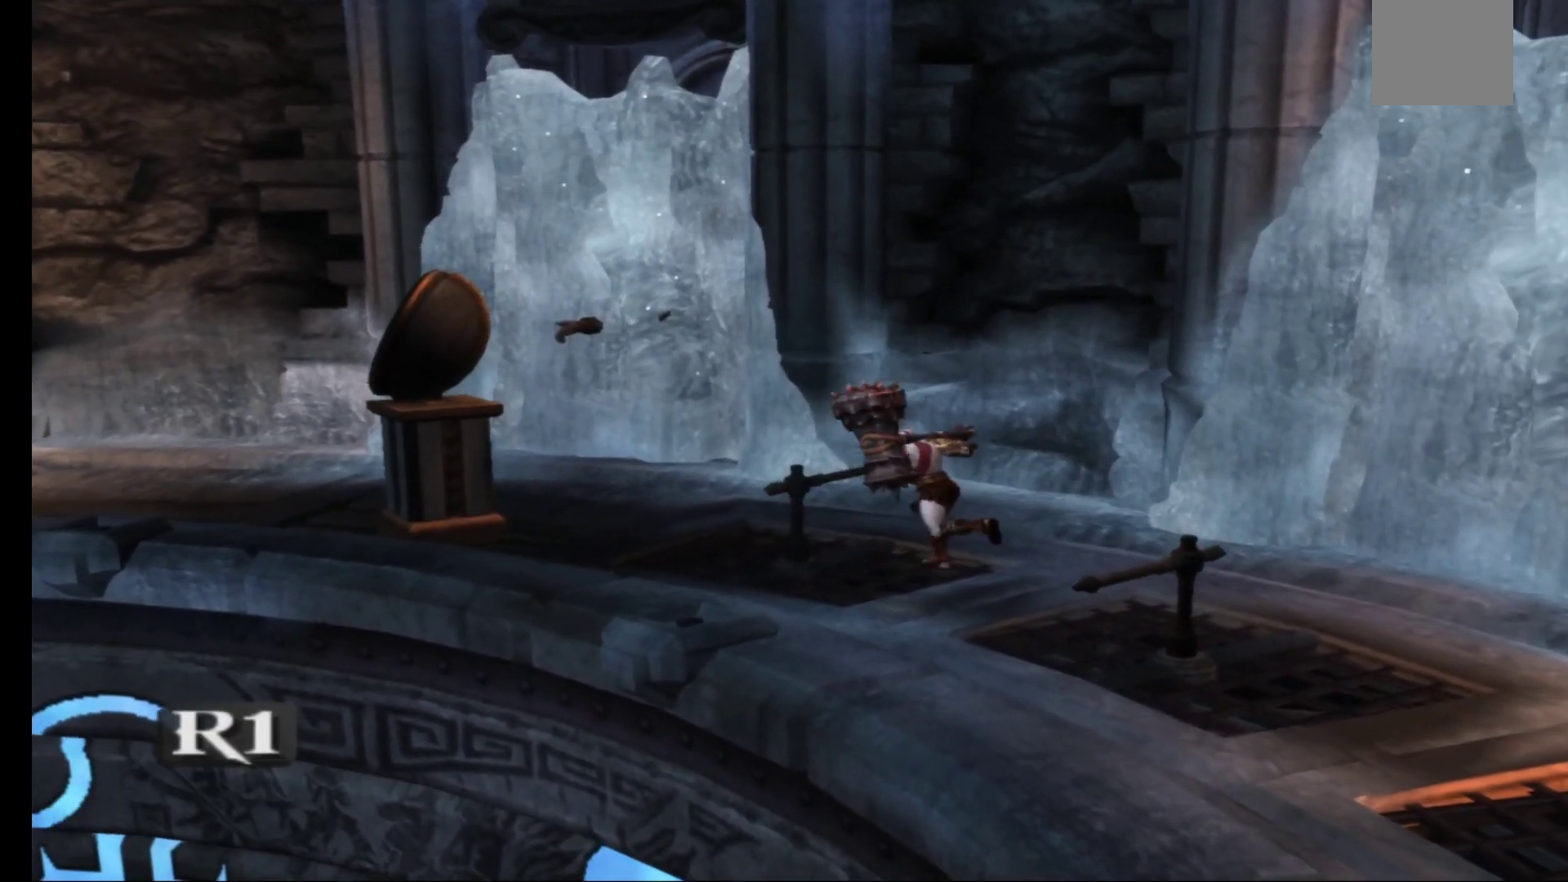
{"buttons": ["R1"], "left_stick": "left", "right_stick": "center", "events": [[167, "R1", "down"], [167, "left_stick", "center"], [417, "left_stick", "left"]]}
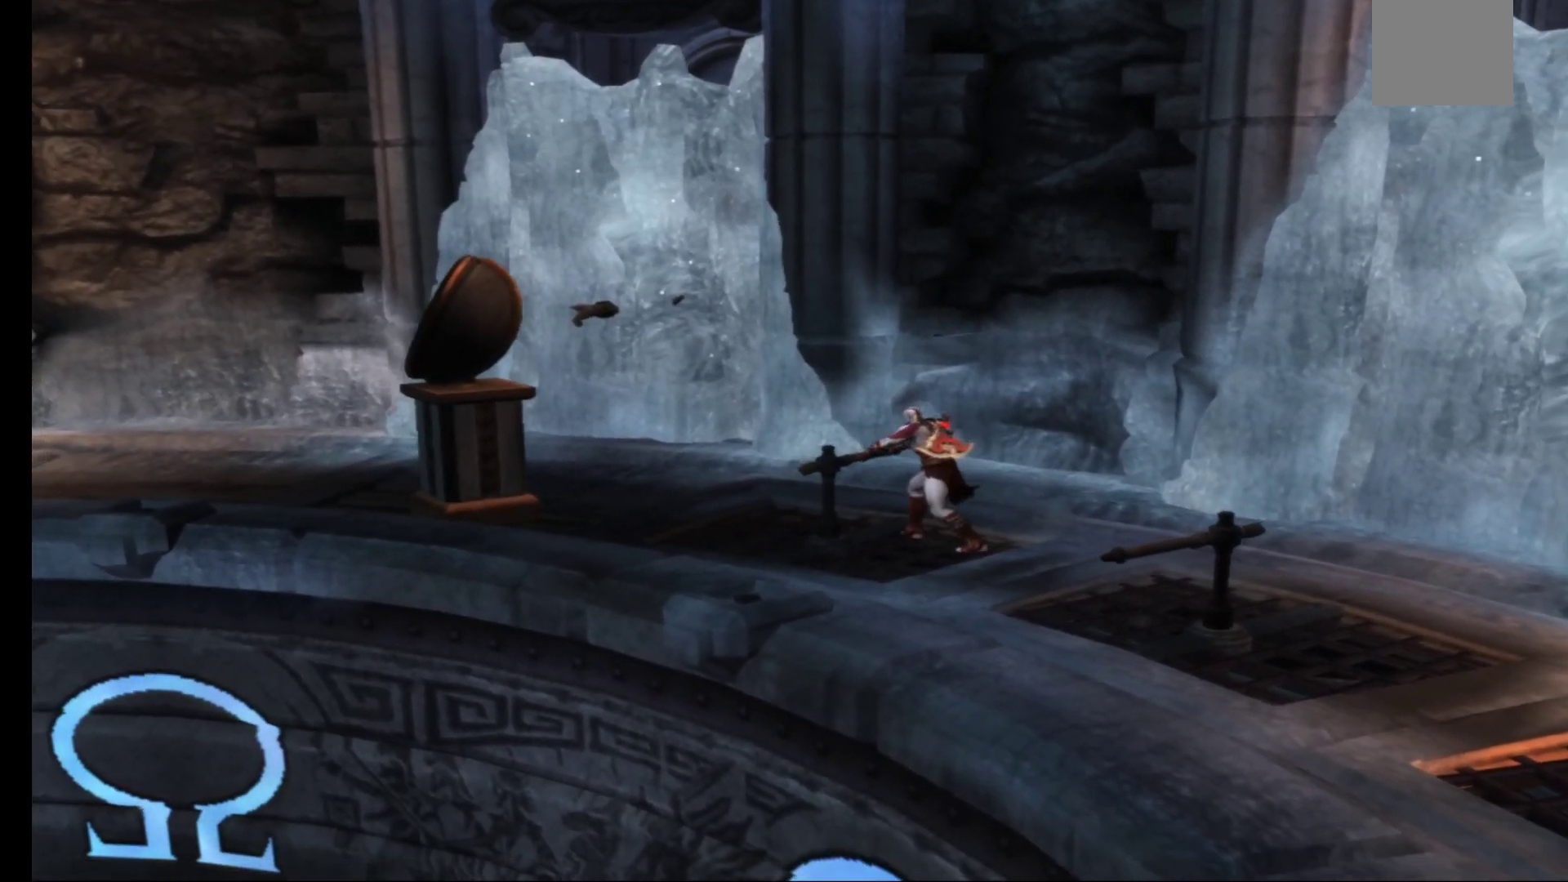
{"buttons": ["R1"], "left_stick": "up-left", "right_stick": "center", "events": [[17, "left_stick", "up-left"]]}
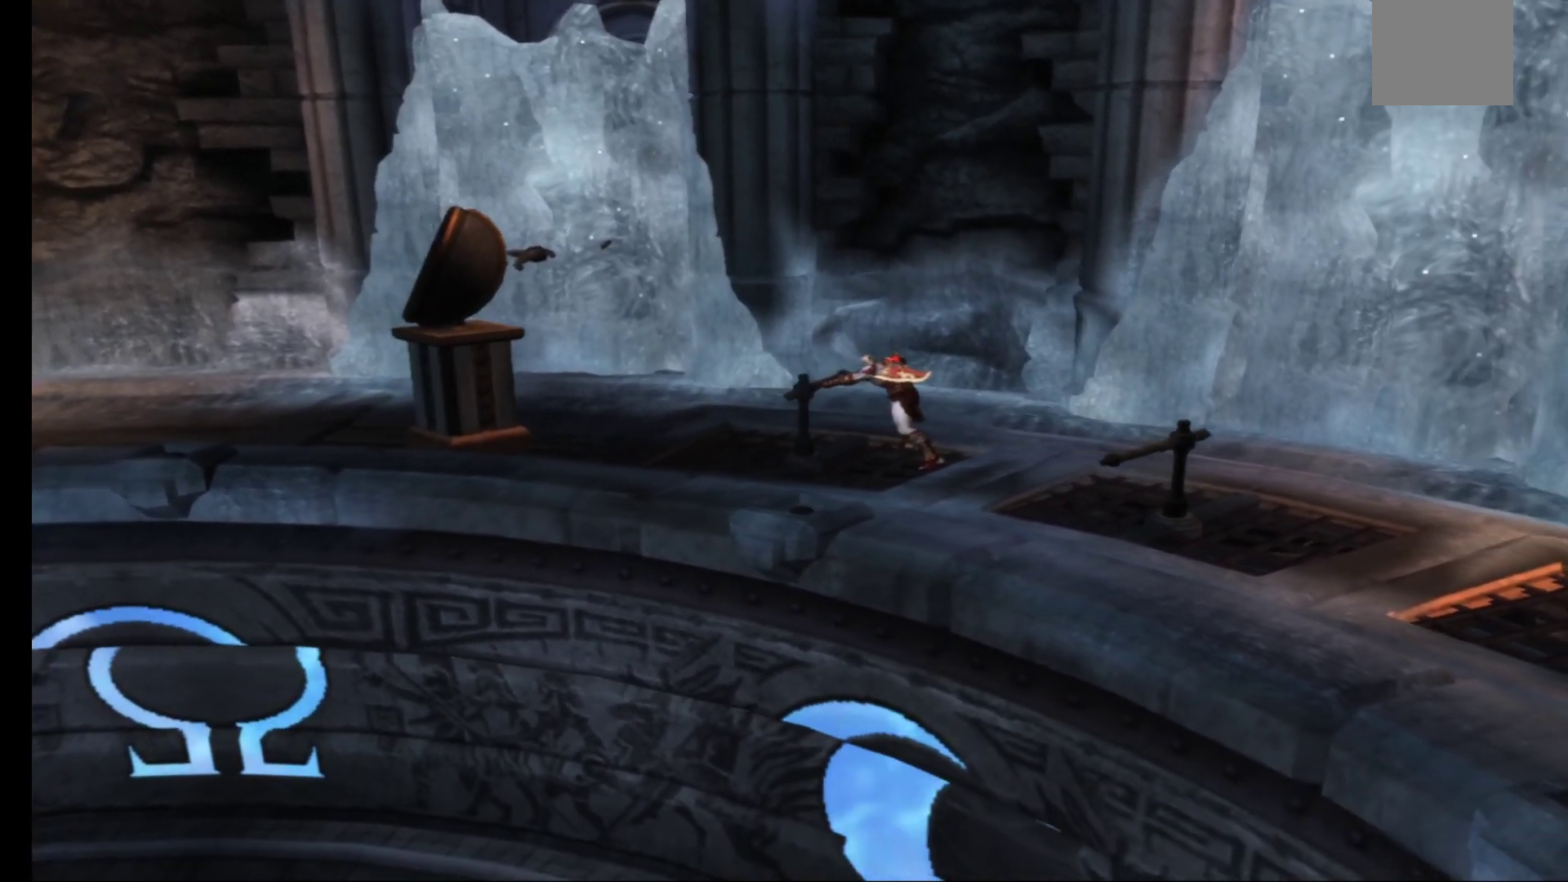
{"buttons": ["R1"], "left_stick": "up-left", "right_stick": "center", "events": []}
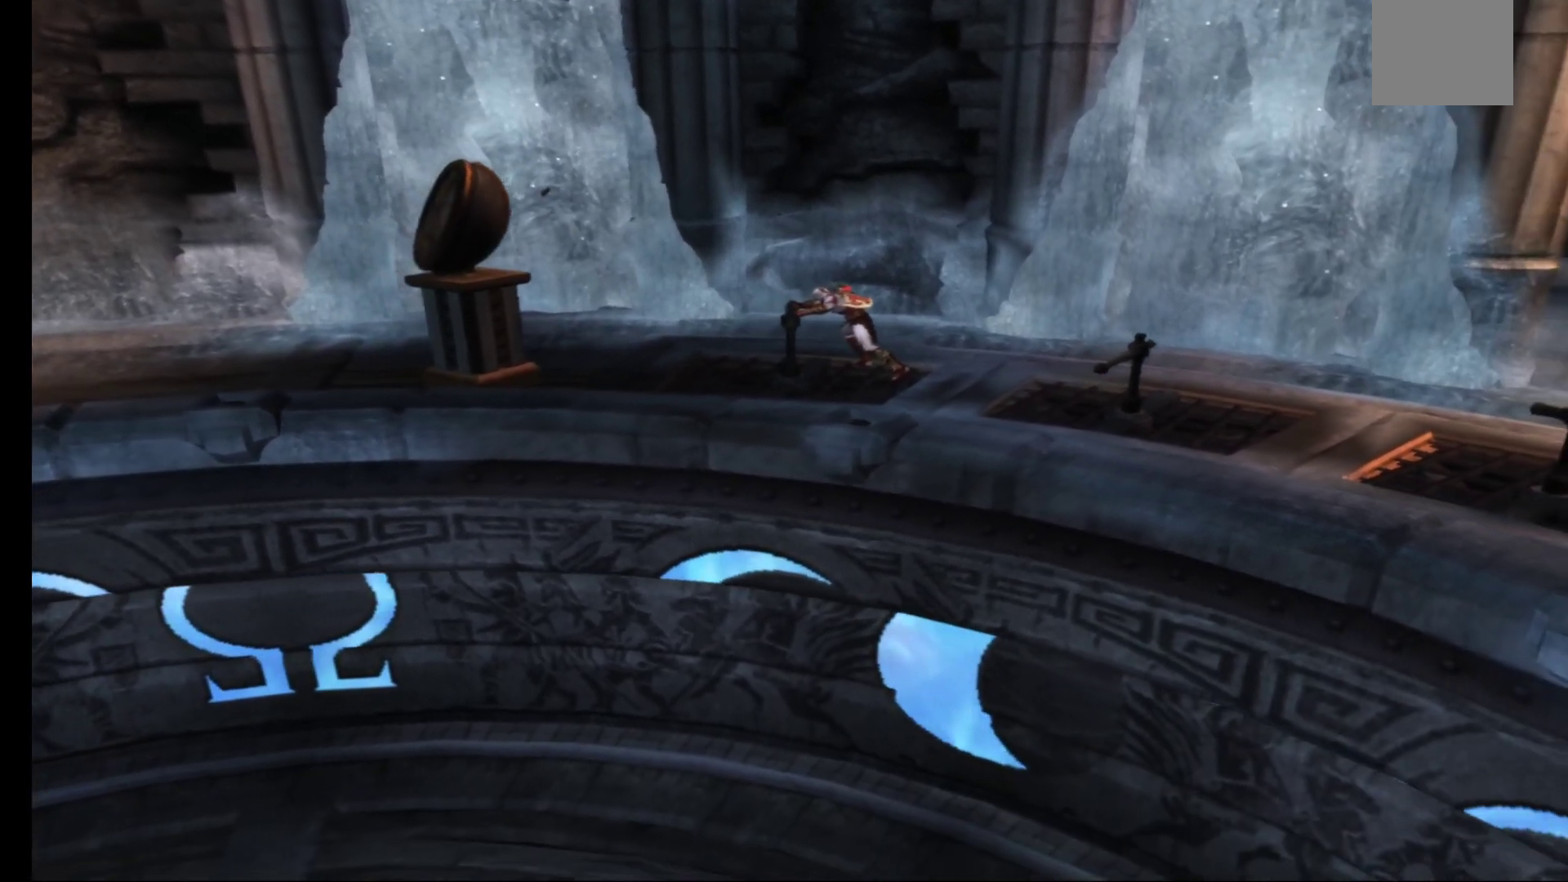
{"buttons": ["R1"], "left_stick": "up-left", "right_stick": "center", "events": []}
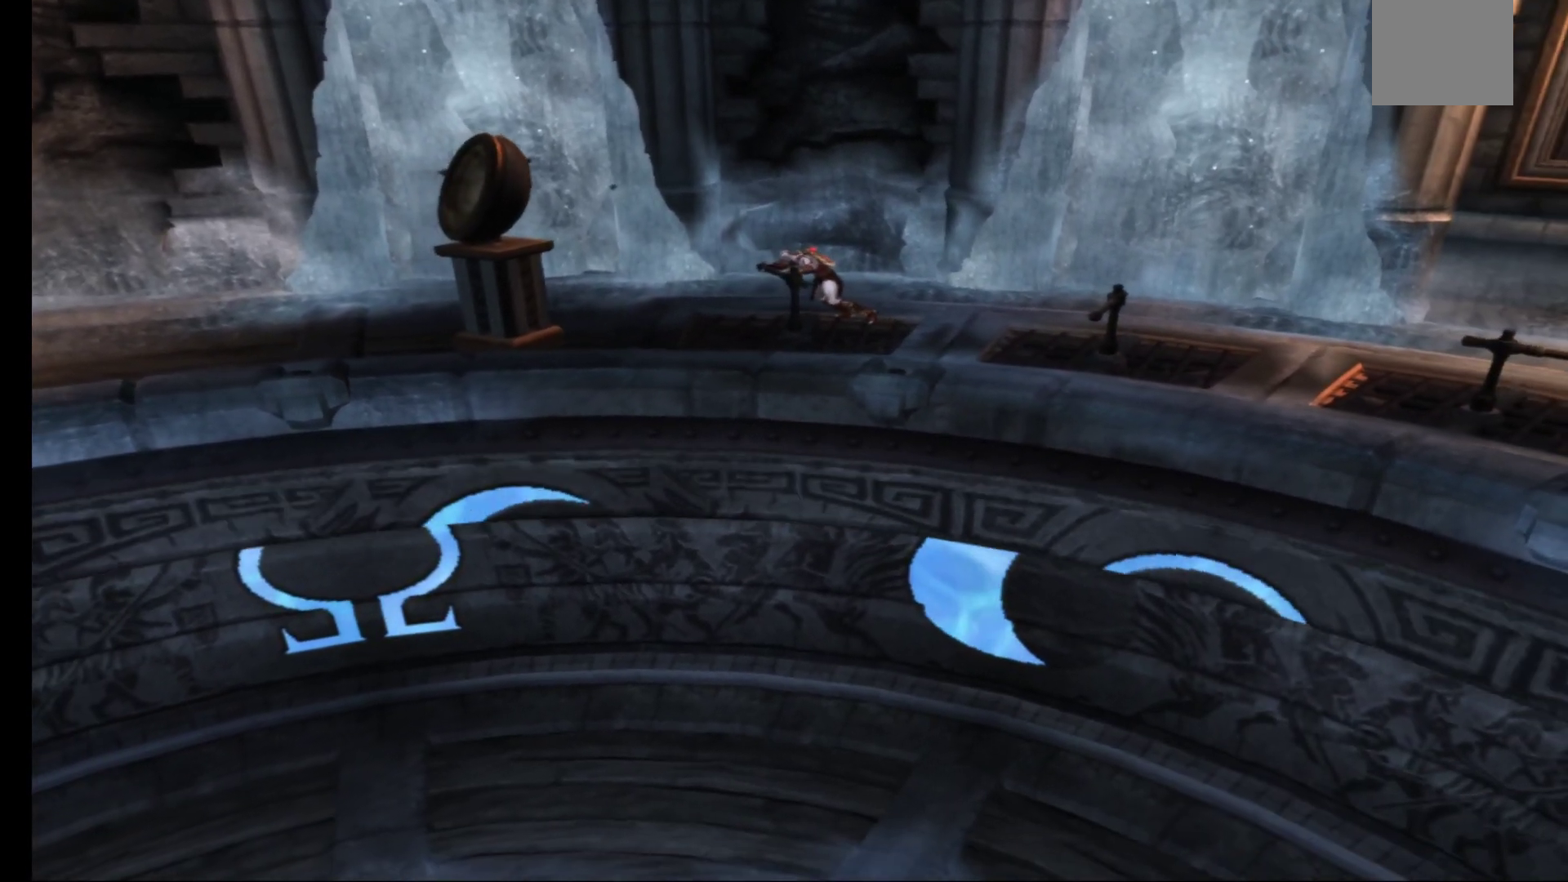
{"buttons": ["R1"], "left_stick": "left", "right_stick": "center", "events": [[133, "left_stick", "left"]]}
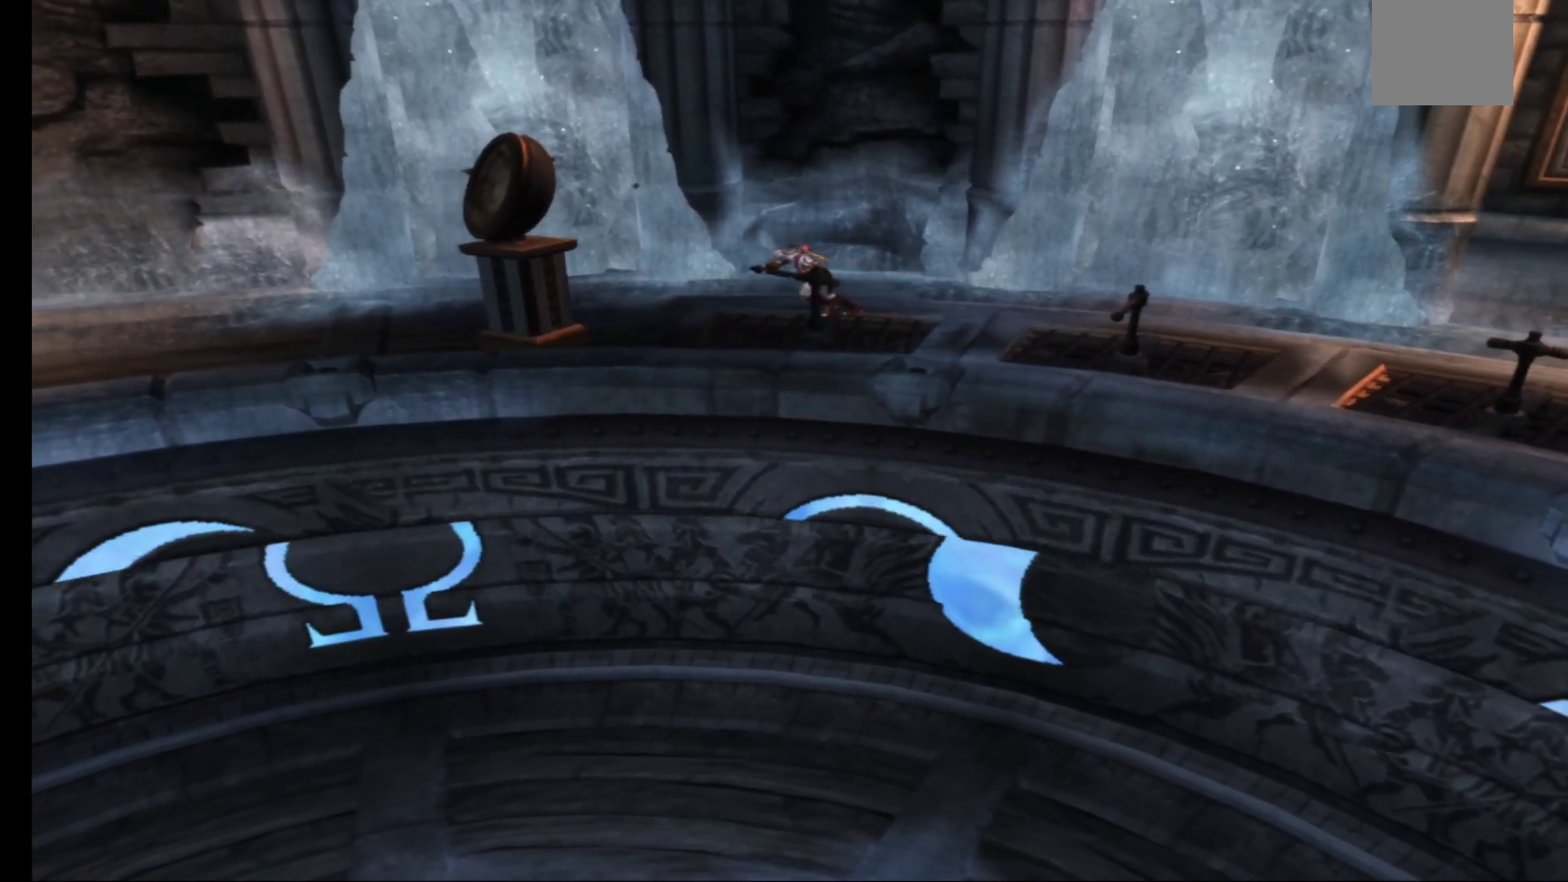
{"buttons": ["R1"], "left_stick": "left", "right_stick": "center", "events": []}
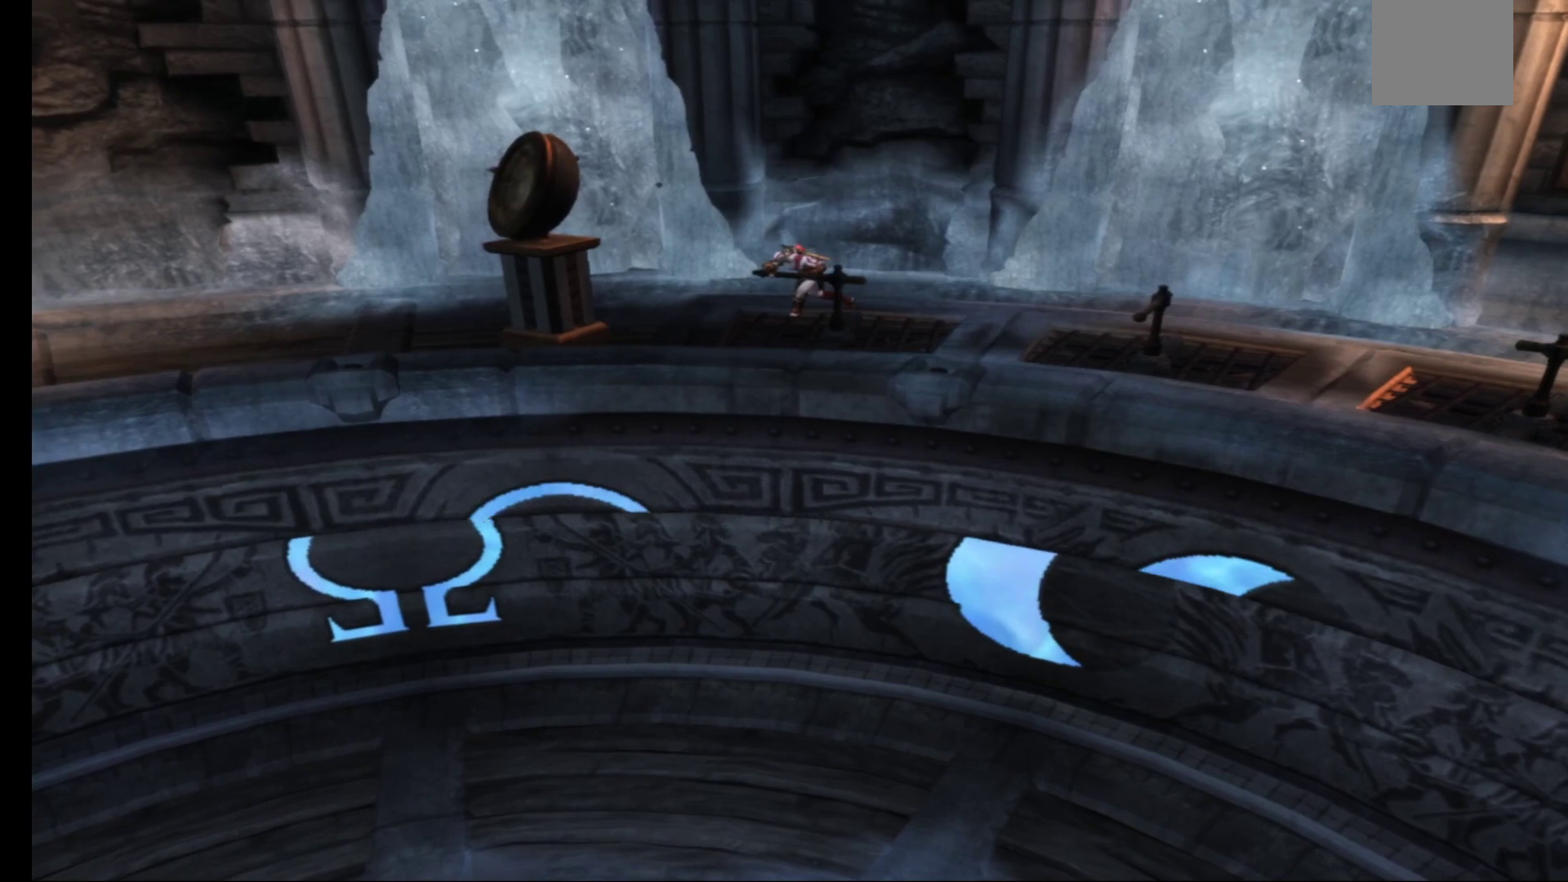
{"buttons": [], "left_stick": "center", "right_stick": "center", "events": [[367, "R1", "up"], [417, "left_stick", "center"]]}
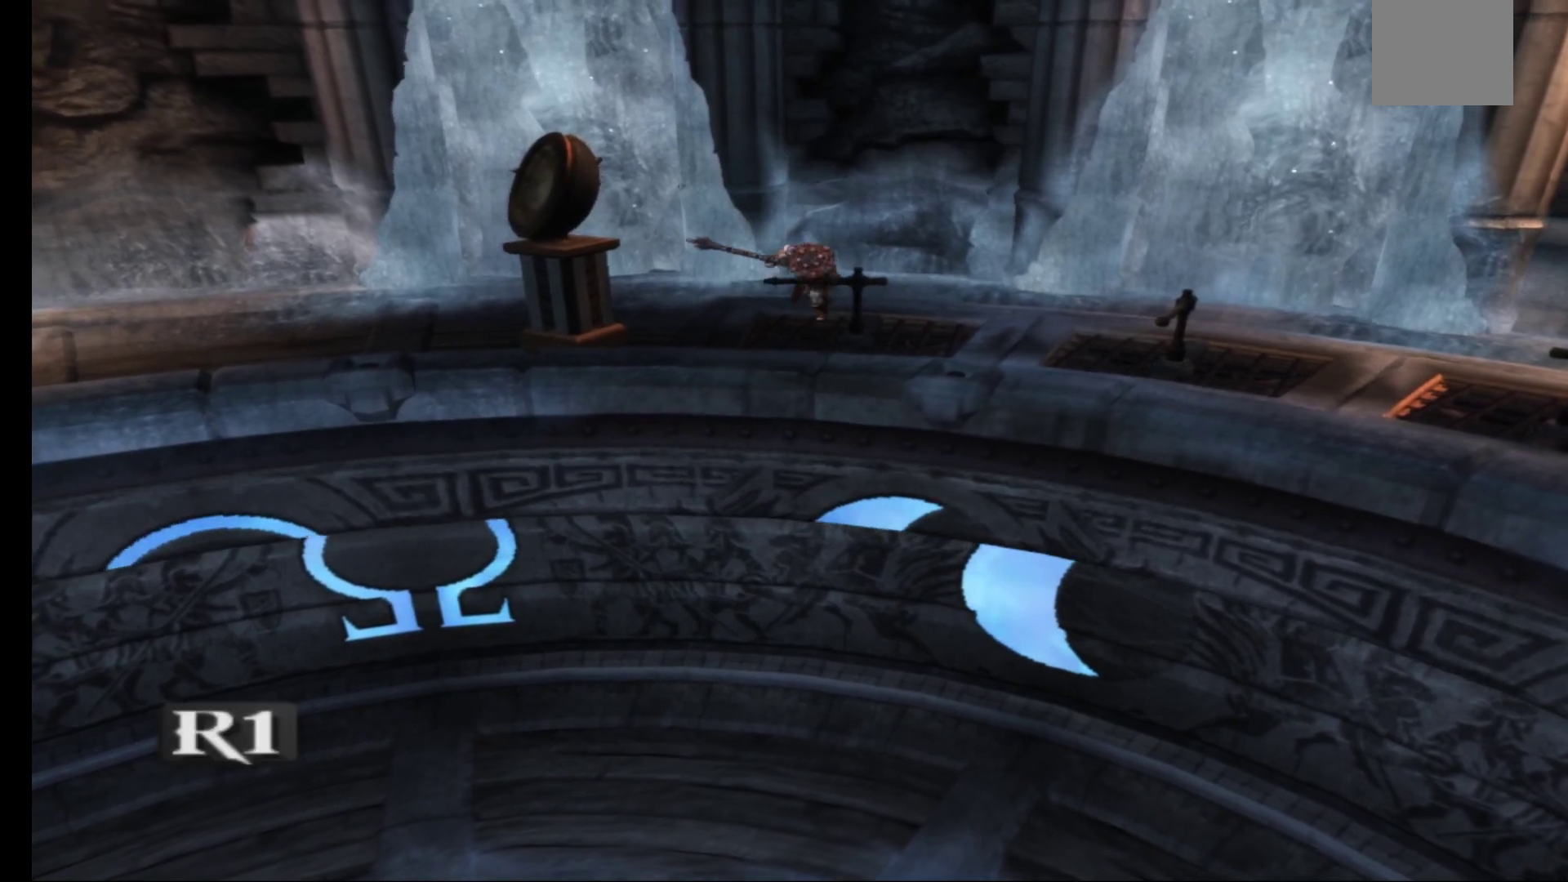
{"buttons": [], "left_stick": "down-right", "right_stick": "center", "events": [[267, "left_stick", "down-right"]]}
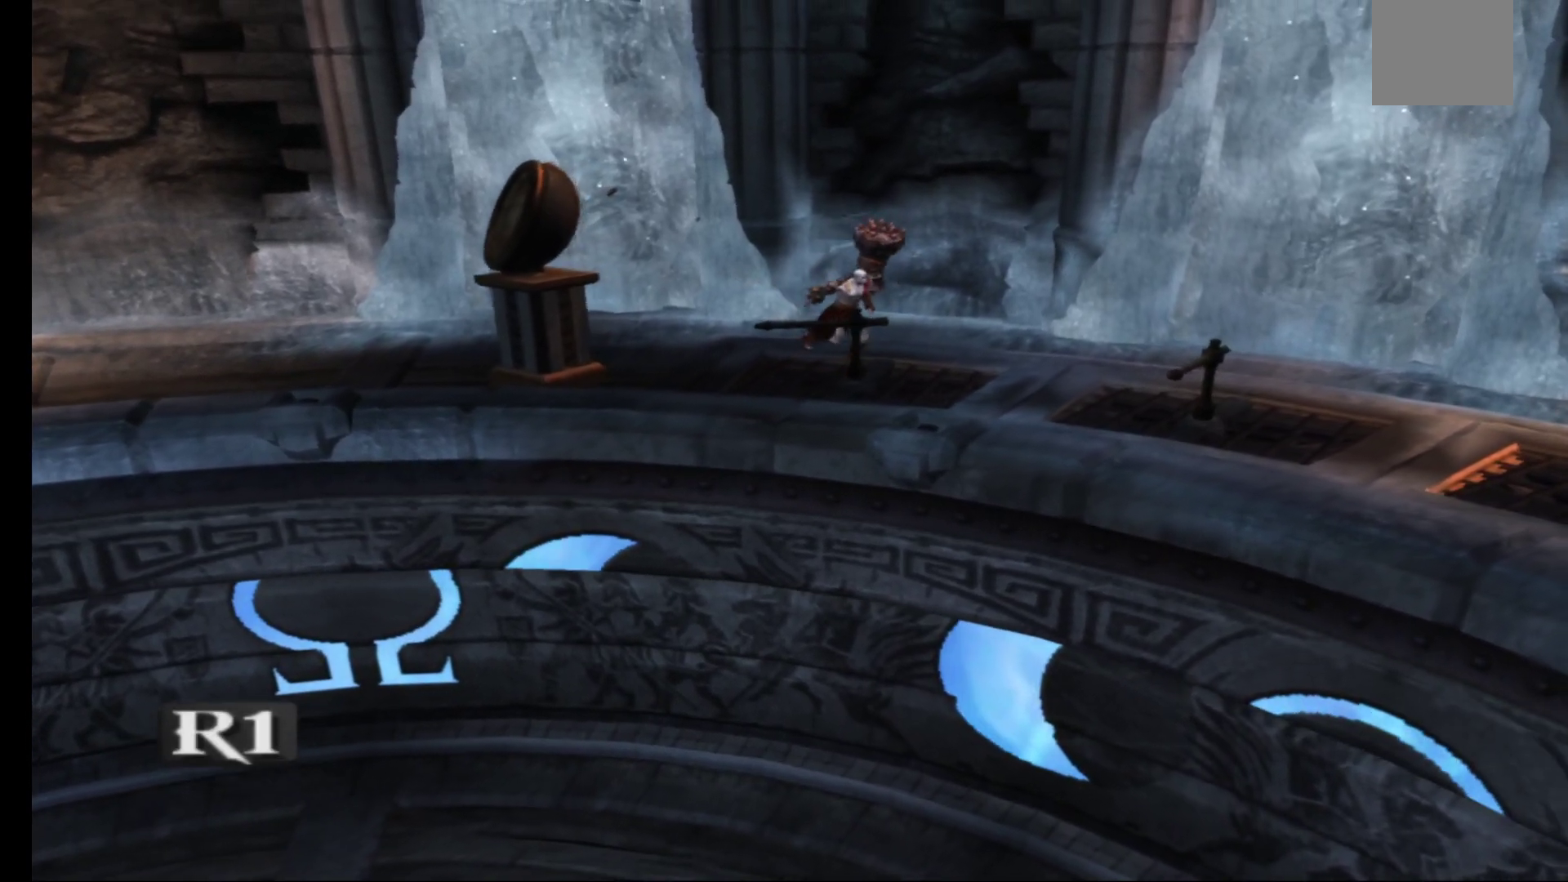
{"buttons": [], "left_stick": "down", "right_stick": "center", "events": [[283, "left_stick", "down"]]}
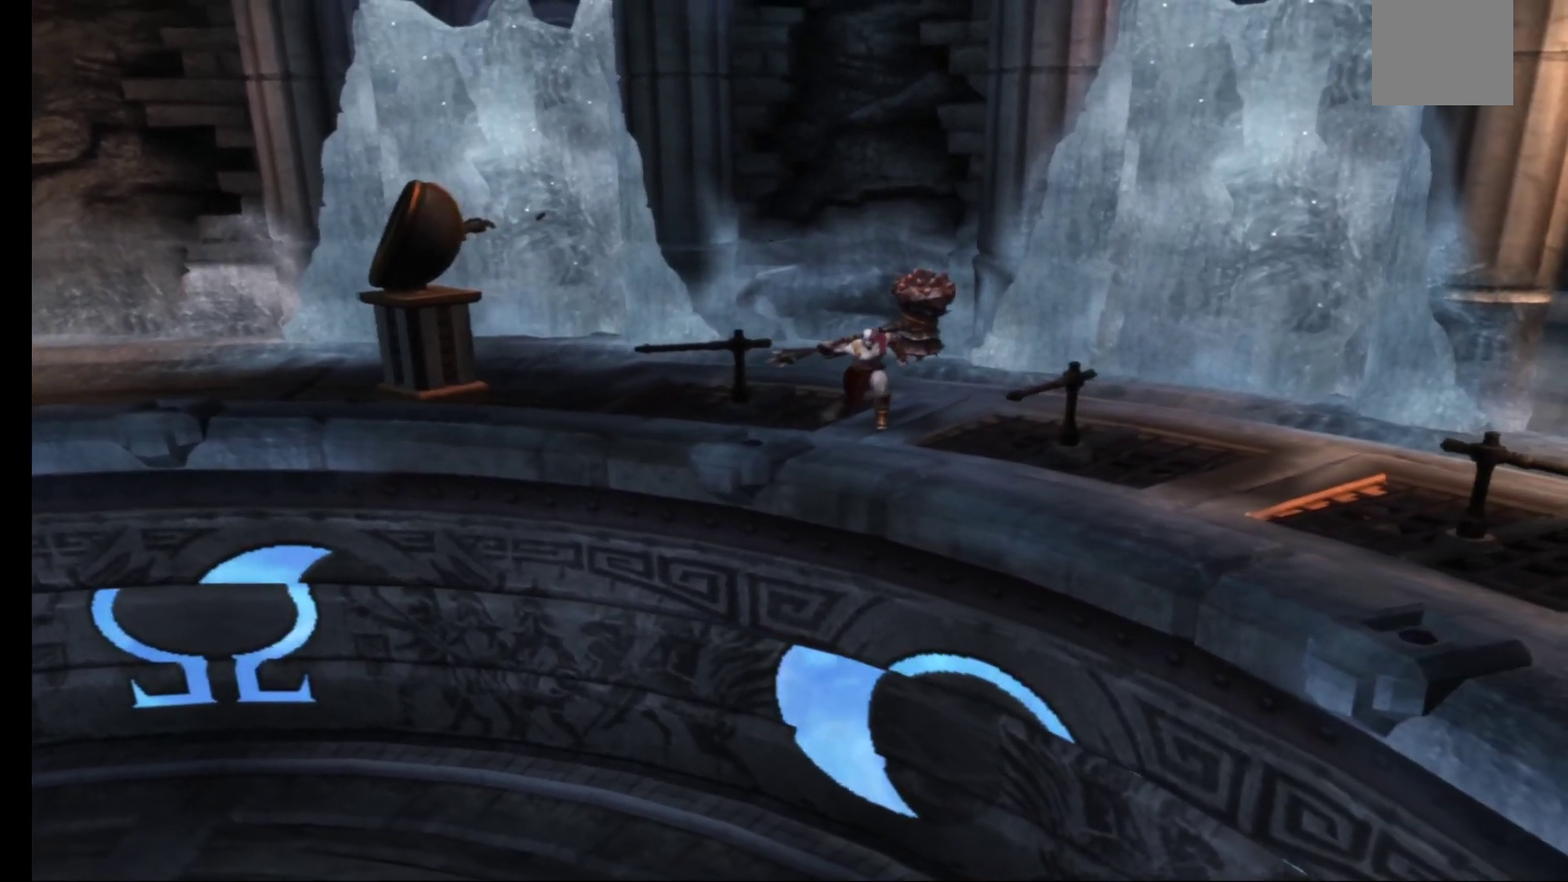
{"buttons": [], "left_stick": "down", "right_stick": "center", "events": []}
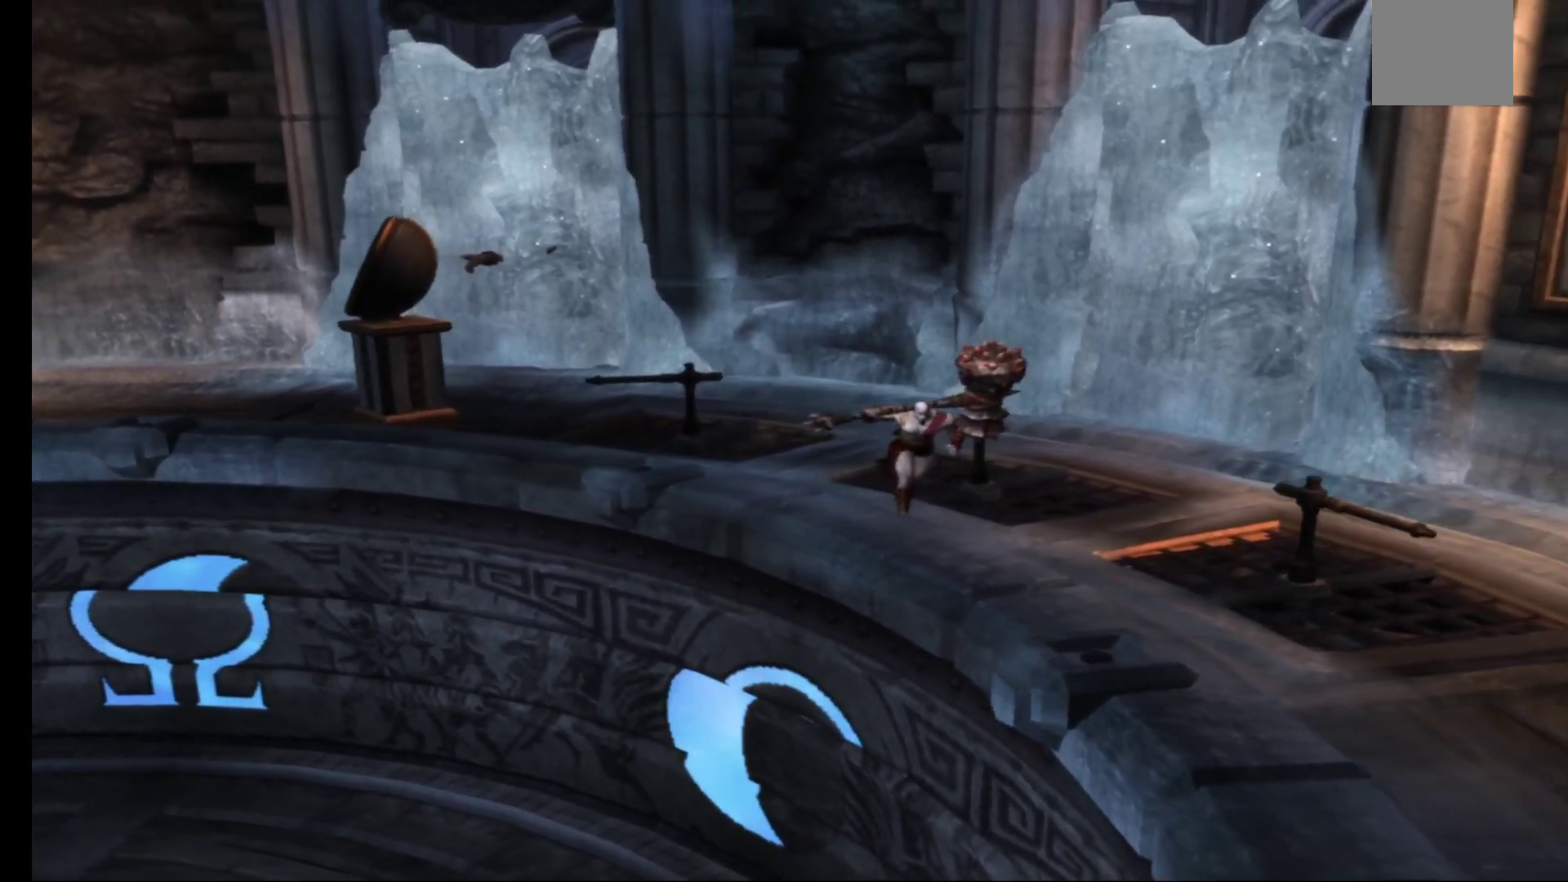
{"buttons": [], "left_stick": "down", "right_stick": "center", "events": []}
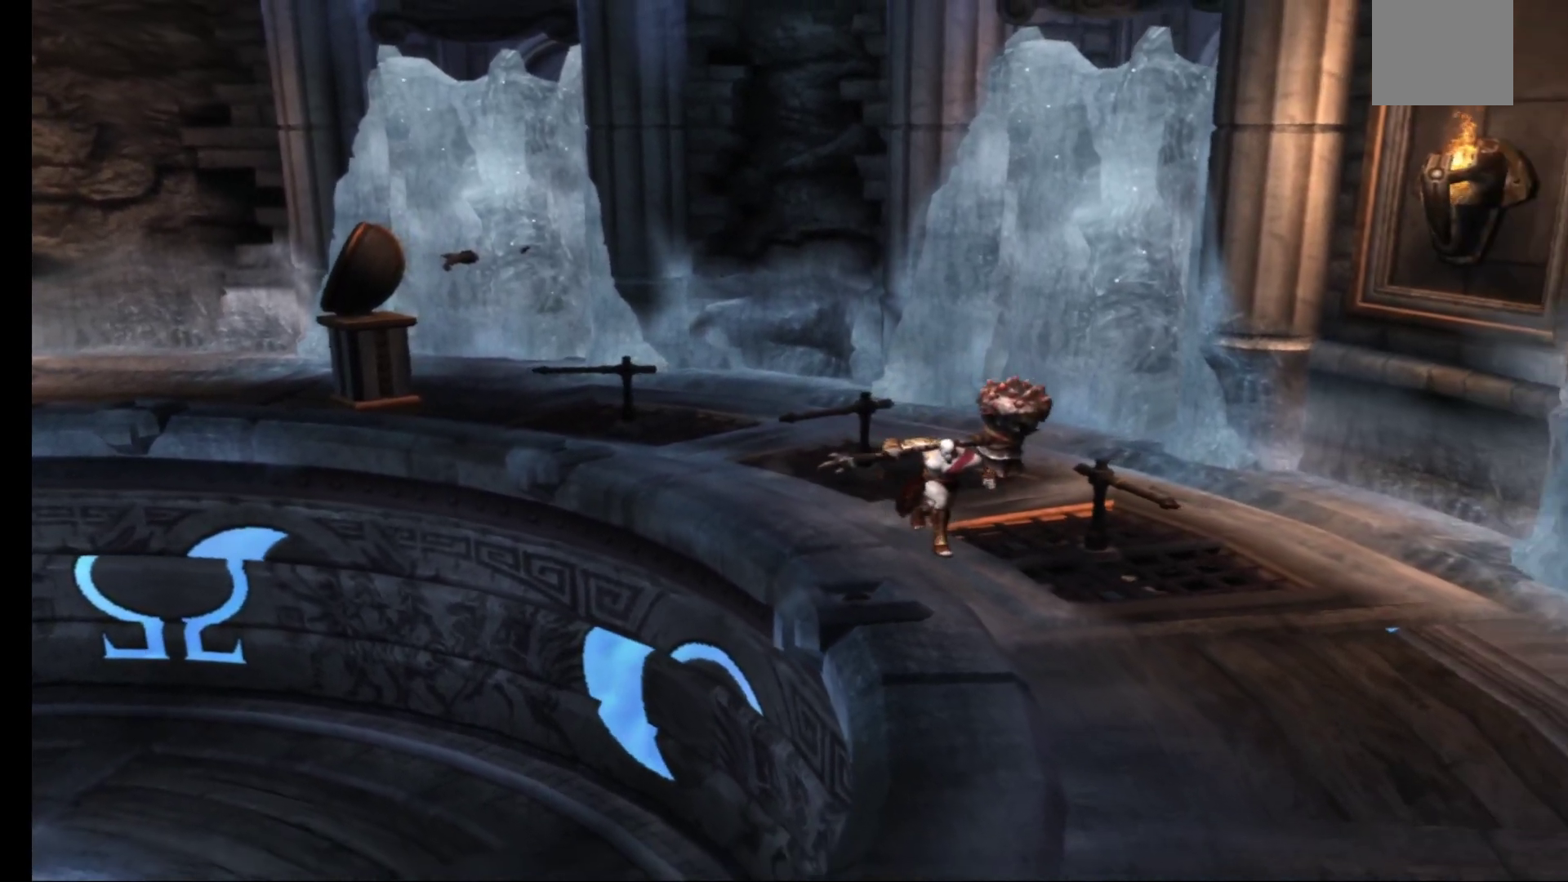
{"buttons": [], "left_stick": "down-left", "right_stick": "center", "events": [[433, "left_stick", "down-left"]]}
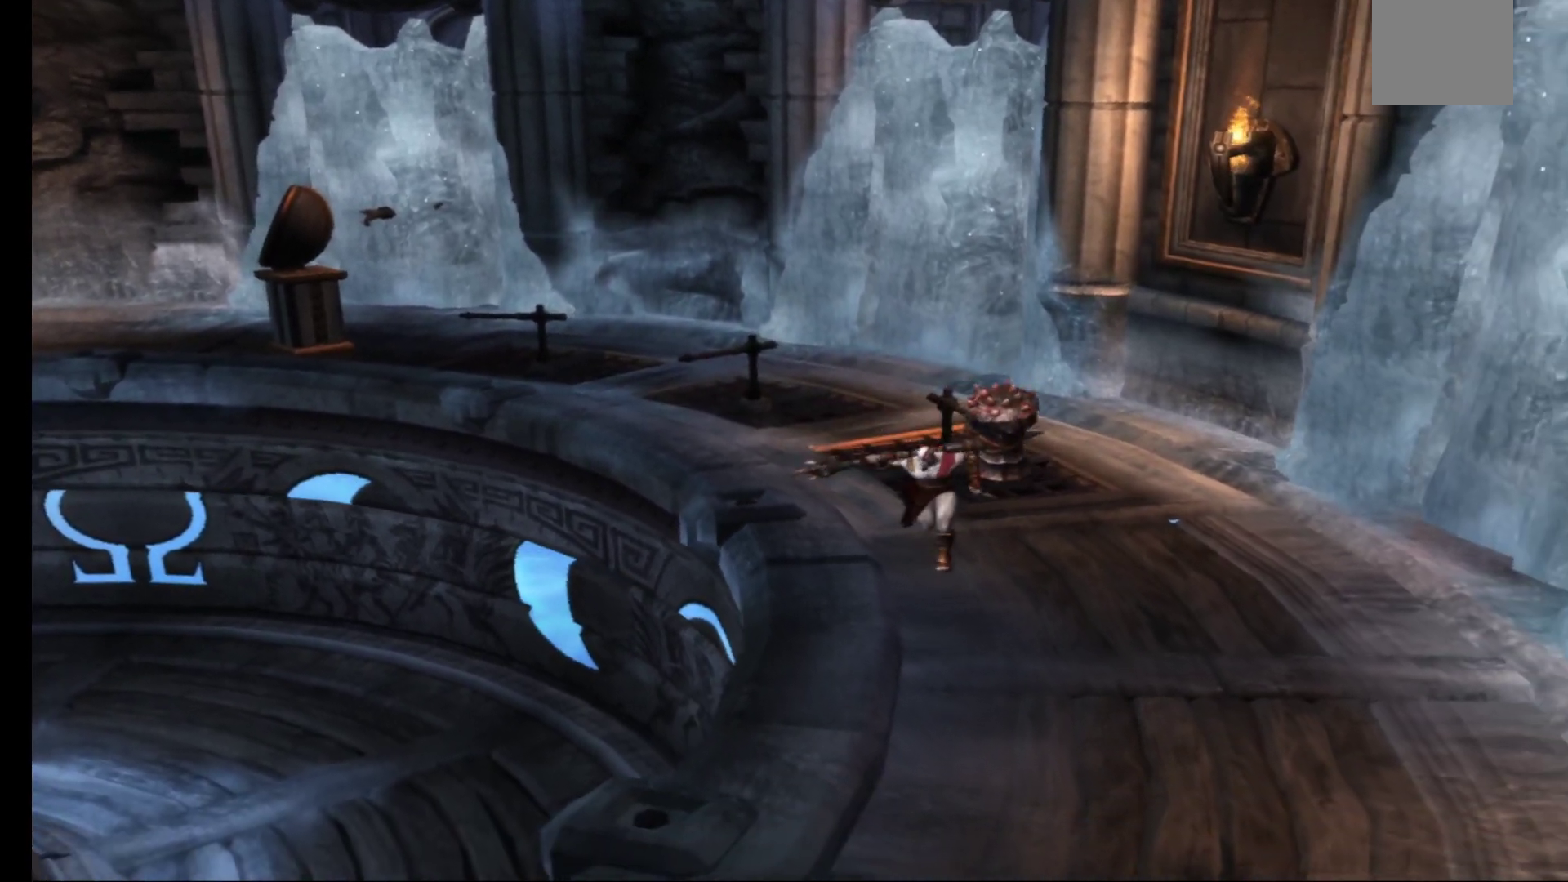
{"buttons": [], "left_stick": "down-left", "right_stick": "center", "events": [[100, "left_stick", "down"], [400, "left_stick", "down-left"]]}
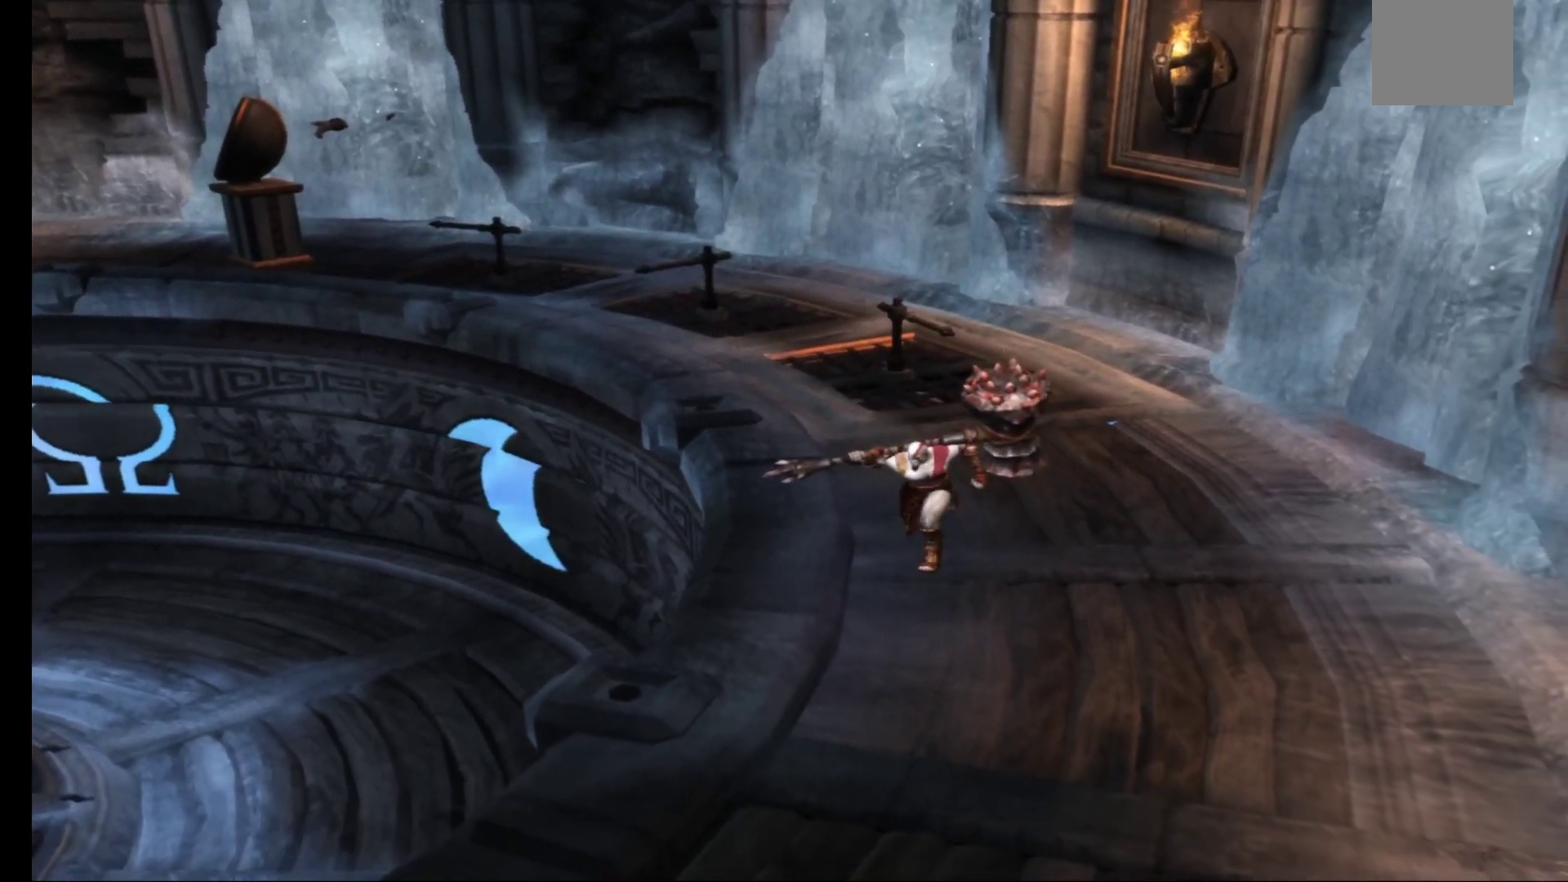
{"buttons": [], "left_stick": "down-left", "right_stick": "center", "events": []}
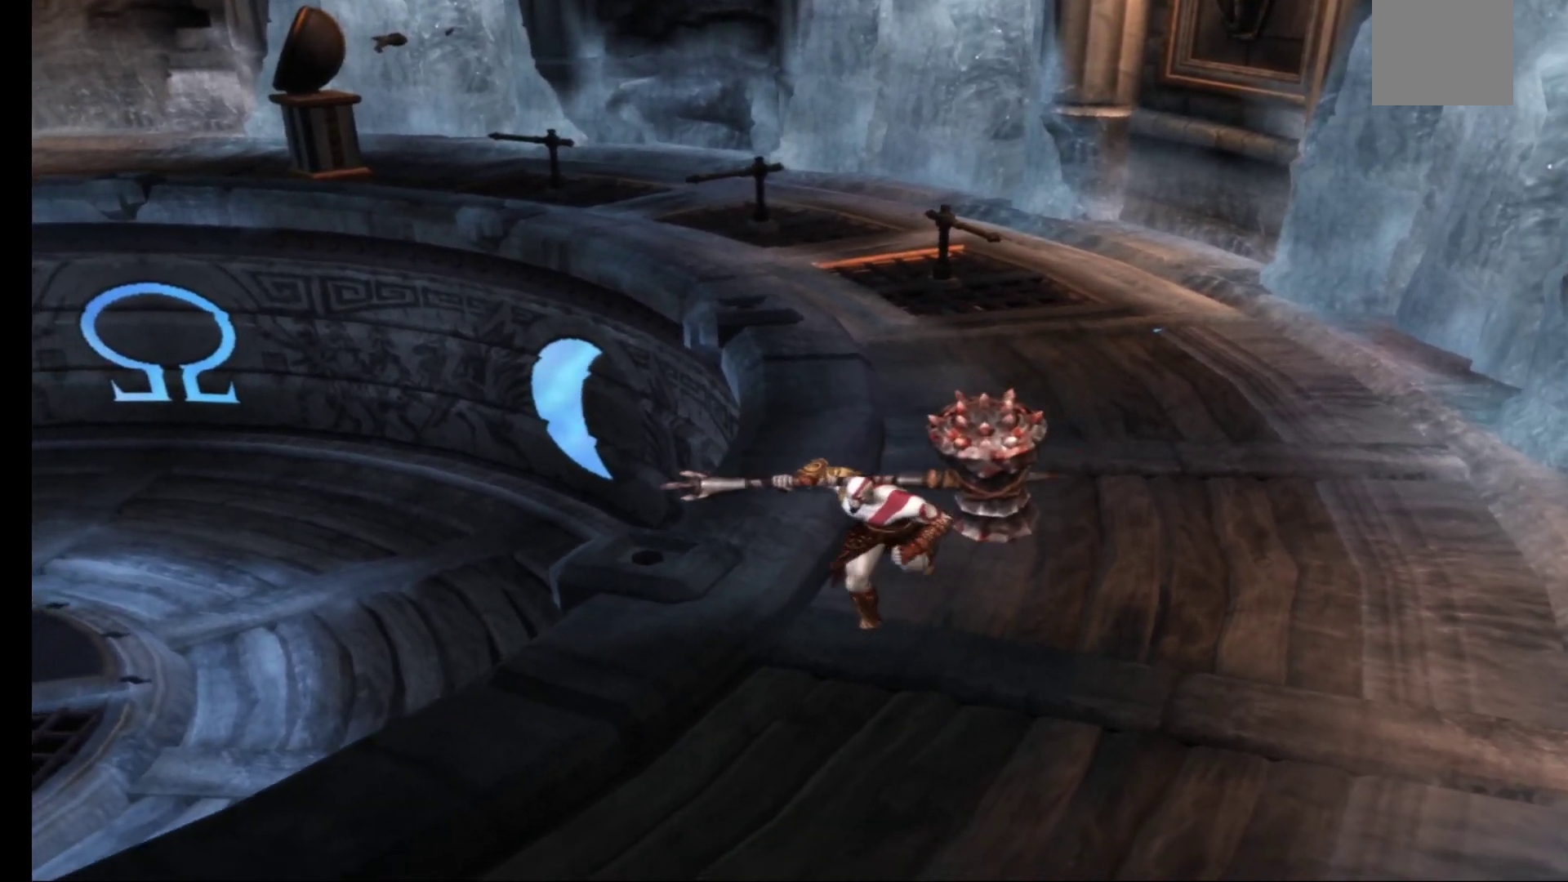
{"buttons": [], "left_stick": "down-left", "right_stick": "center", "events": []}
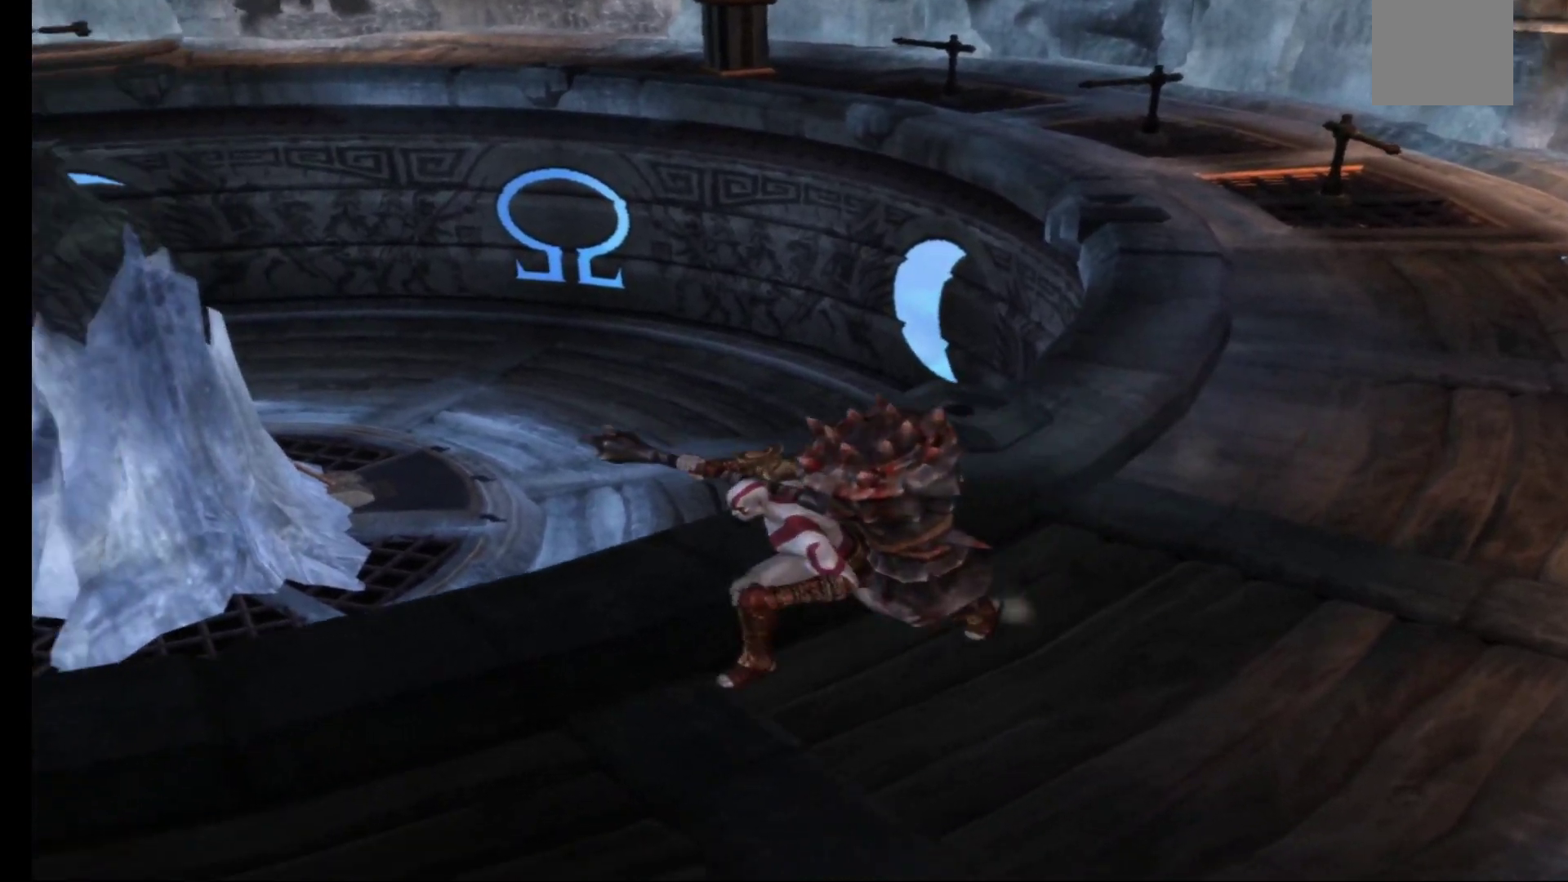
{"buttons": [], "left_stick": "left", "right_stick": "center", "events": [[383, "left_stick", "left"]]}